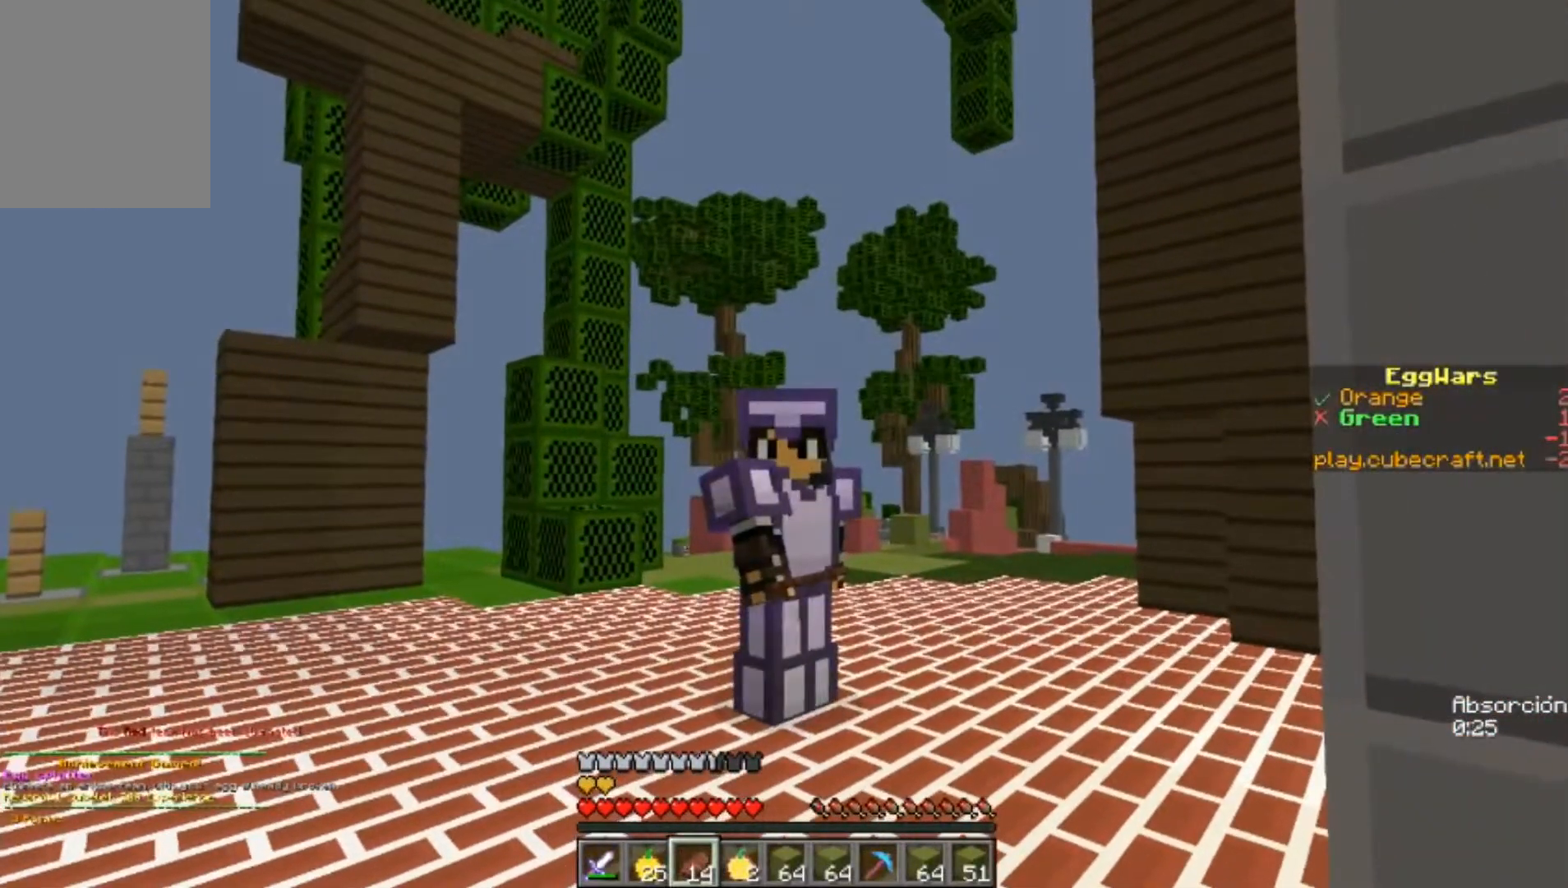
Gameplay with keyboard and mouse; each line is a JSON object with the keys and mouse buttons held at the frame after it. "events" lists presses ("down") and releases ("up") of "a", "d", "s", "w", "mouse_left" and "mouse_right" between this image and that frame as [ms after this image, input, new state], when the widget could be followed in between. "mouse_left", "mouse_right" = the "left", "right" buttons of the "mouse" list. No other keys are recorded. Fast repeated clicks can show as one long hold. Mouse movement is not recorded.
{"keys": [], "mouse": ["right"], "events": [[200, "mouse_right", "down"]]}
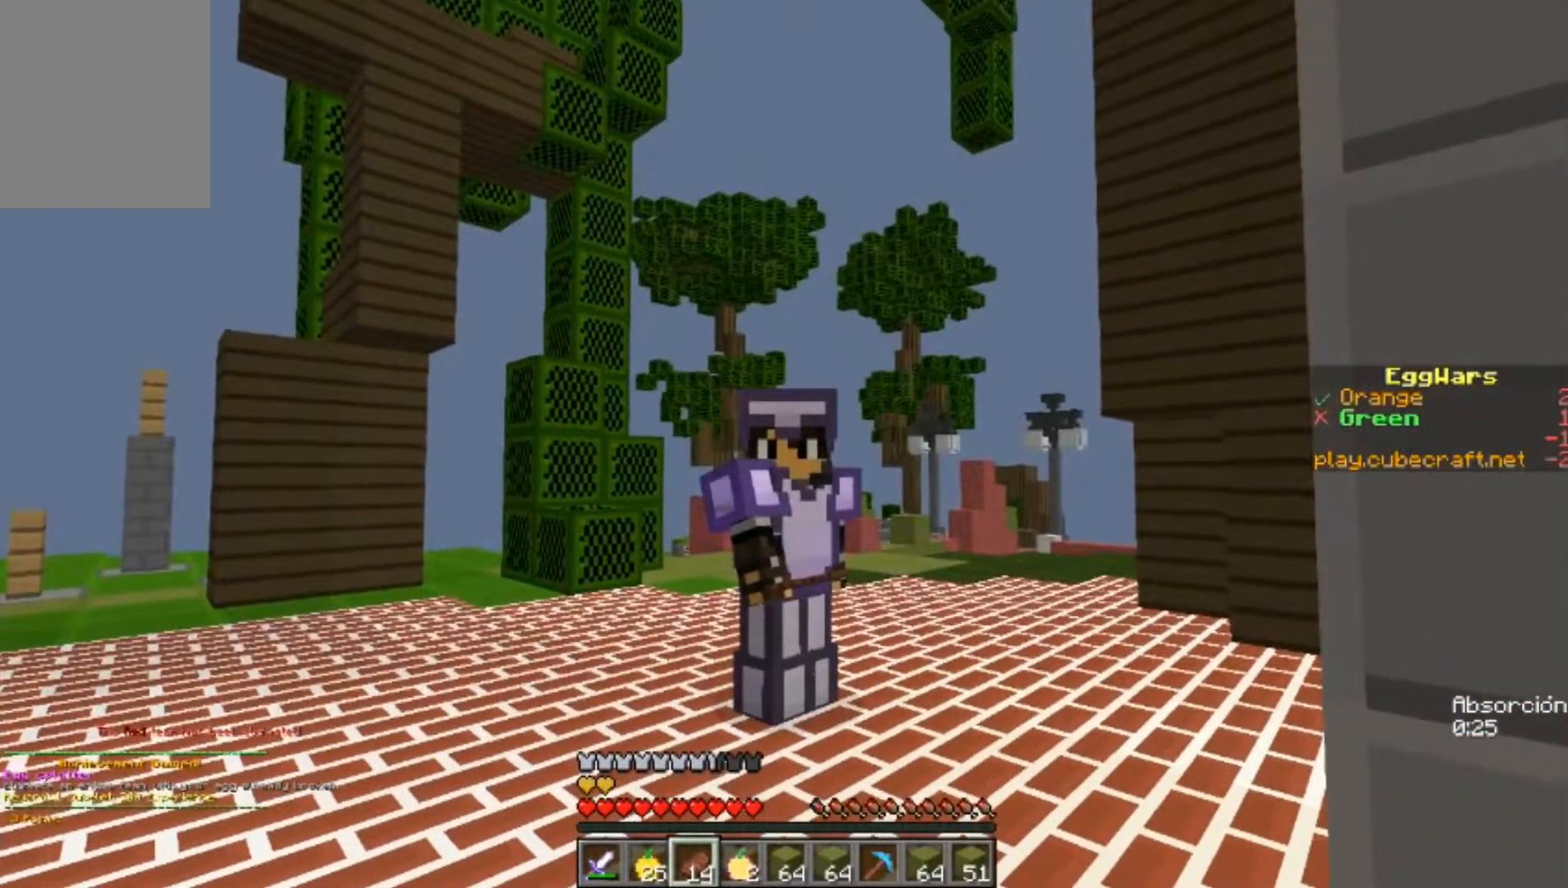
{"keys": ["w"], "mouse": ["right"], "events": [[100, "w", "down"]]}
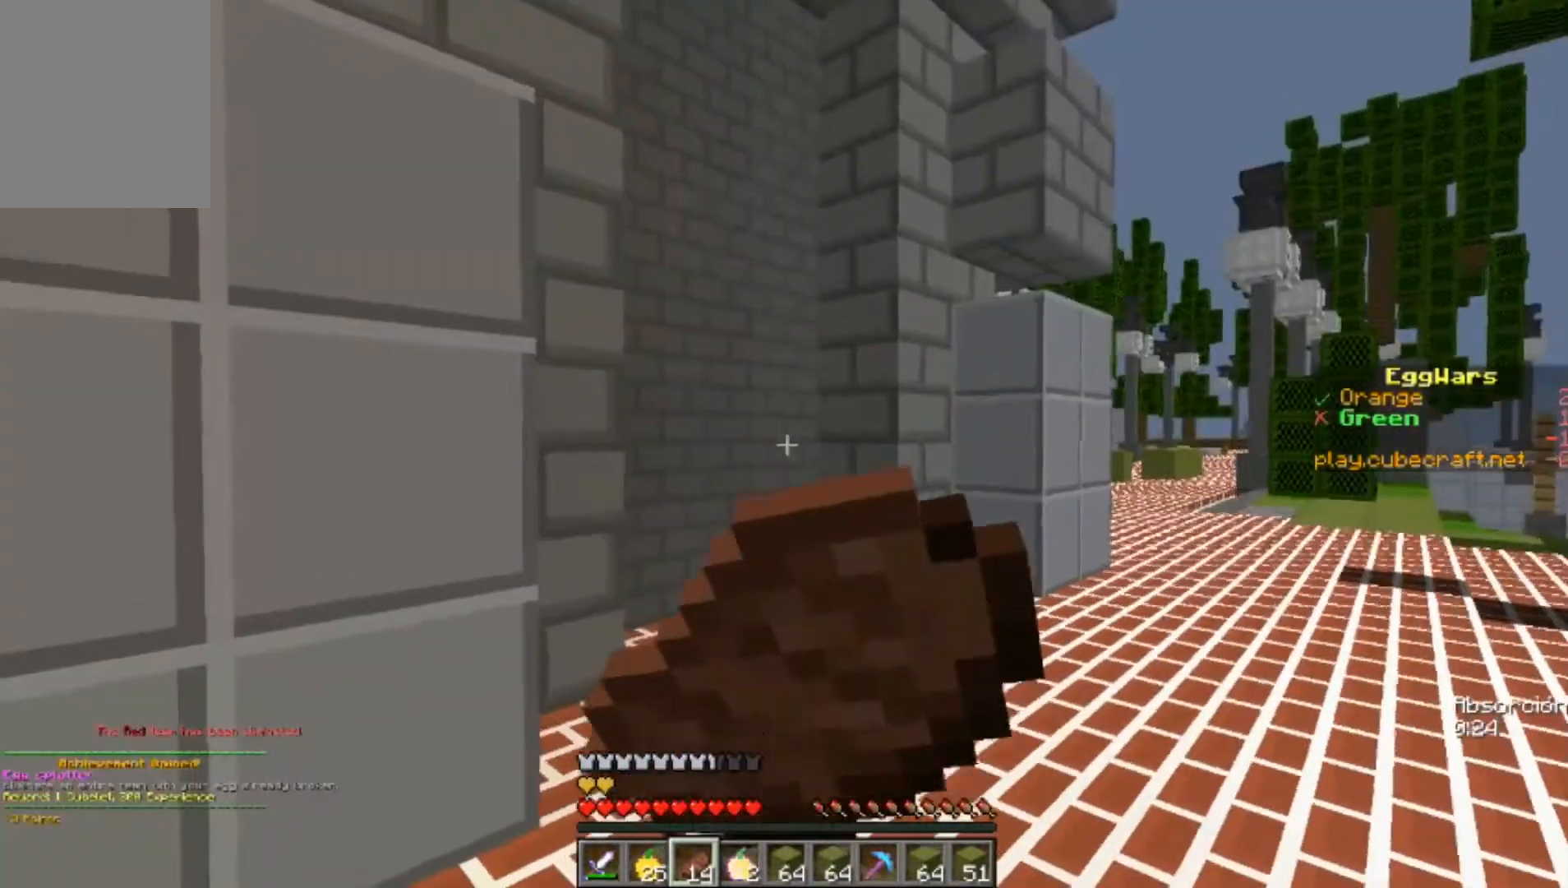
{"keys": ["d", "w"], "mouse": ["right"], "events": [[100, "mouse_right", "up"], [233, "d", "down"], [233, "mouse_right", "down"]]}
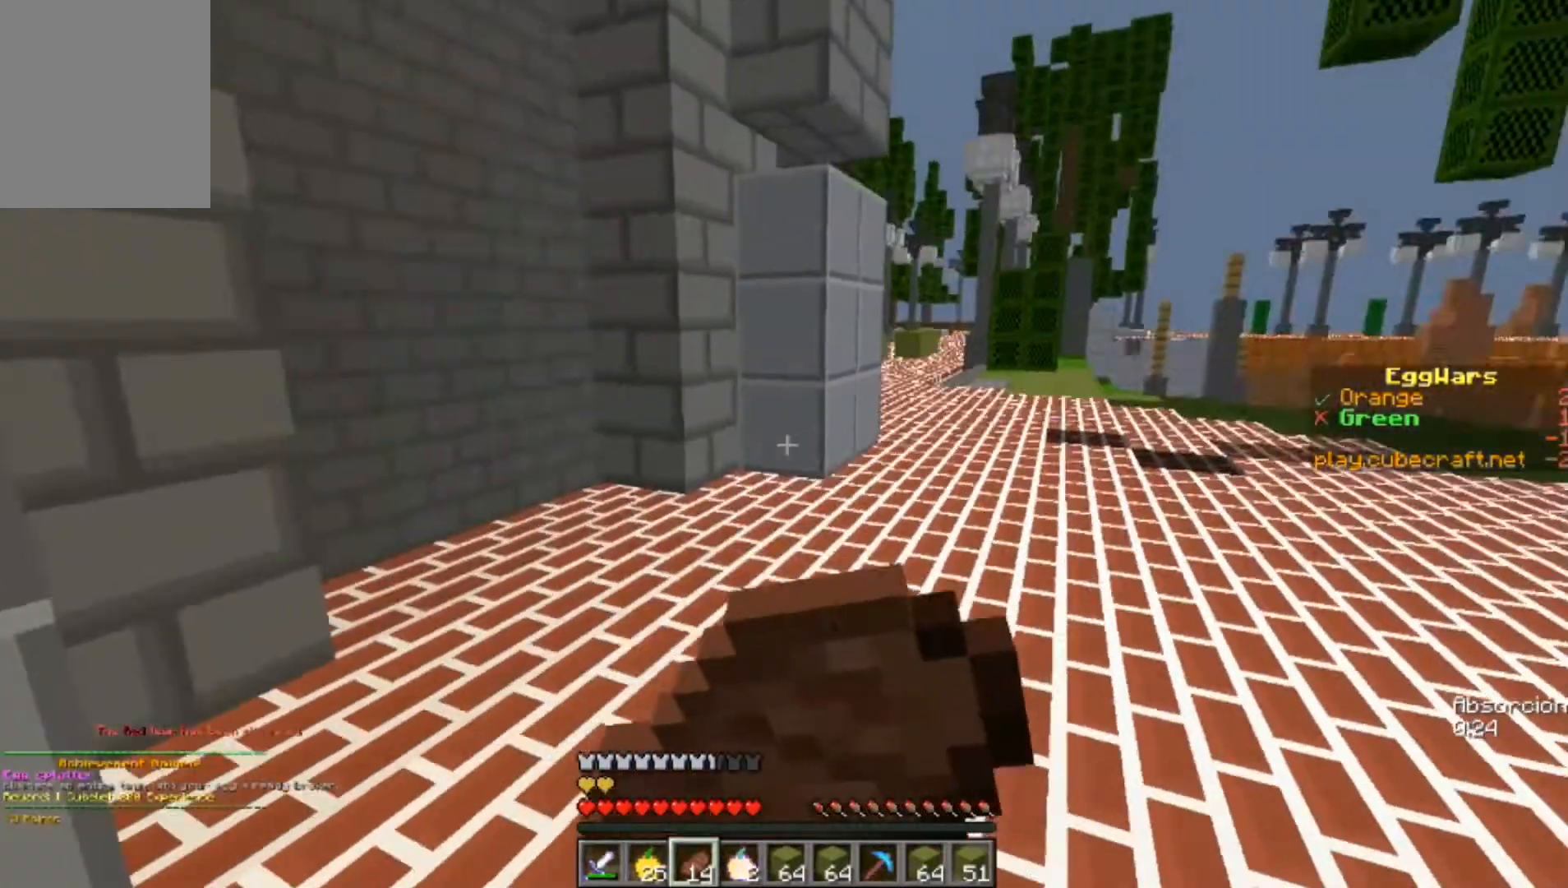
{"keys": ["w"], "mouse": ["left", "right"], "events": [[267, "d", "up"], [400, "mouse_left", "down"]]}
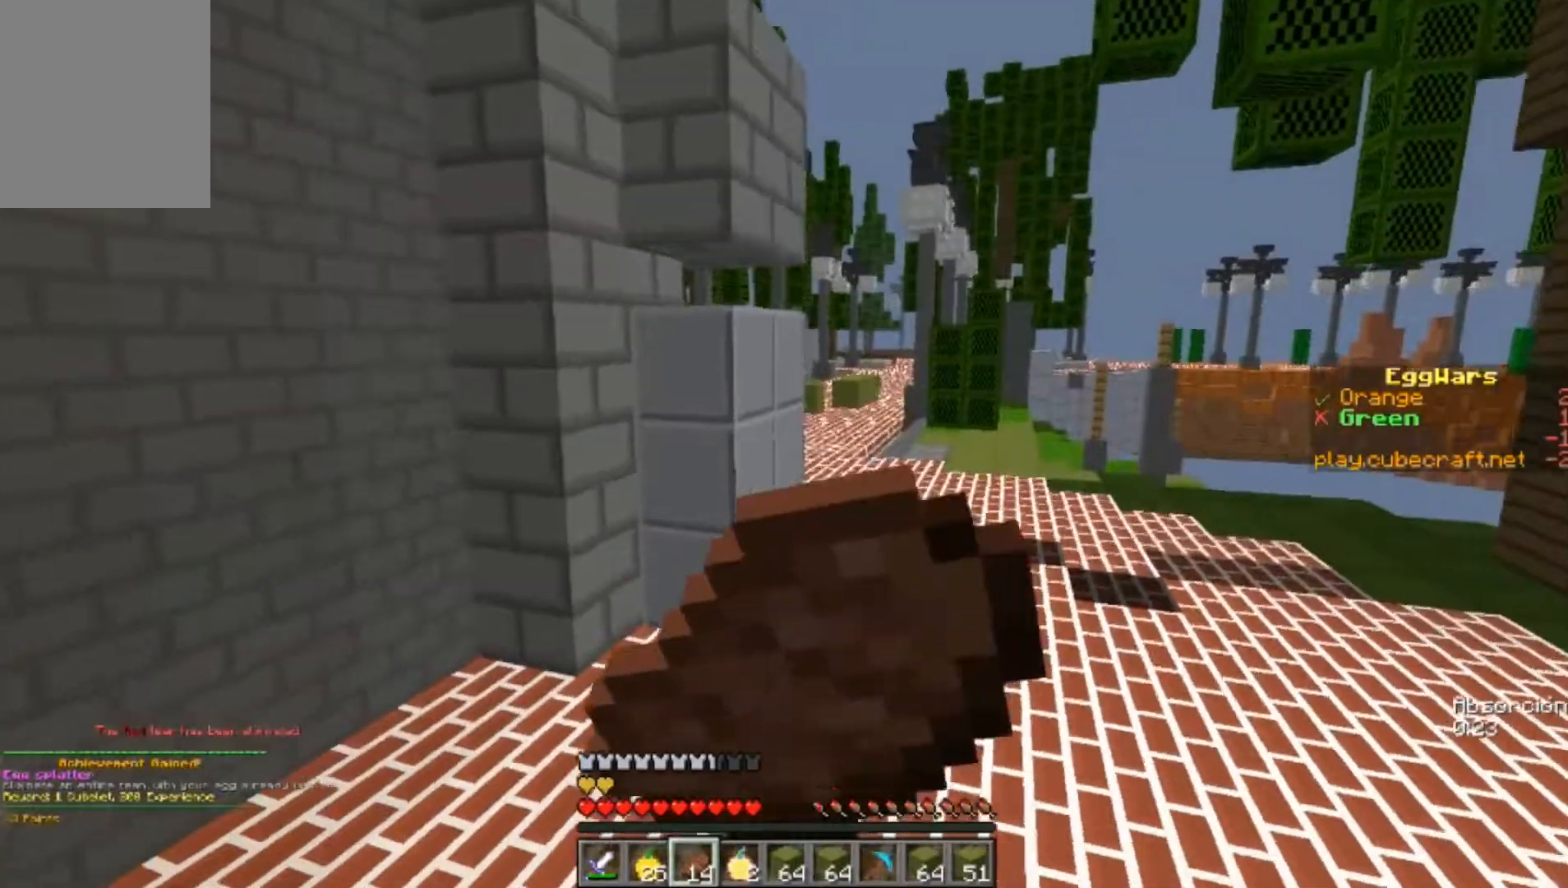
{"keys": [], "mouse": ["left", "right"], "events": [[367, "w", "up"]]}
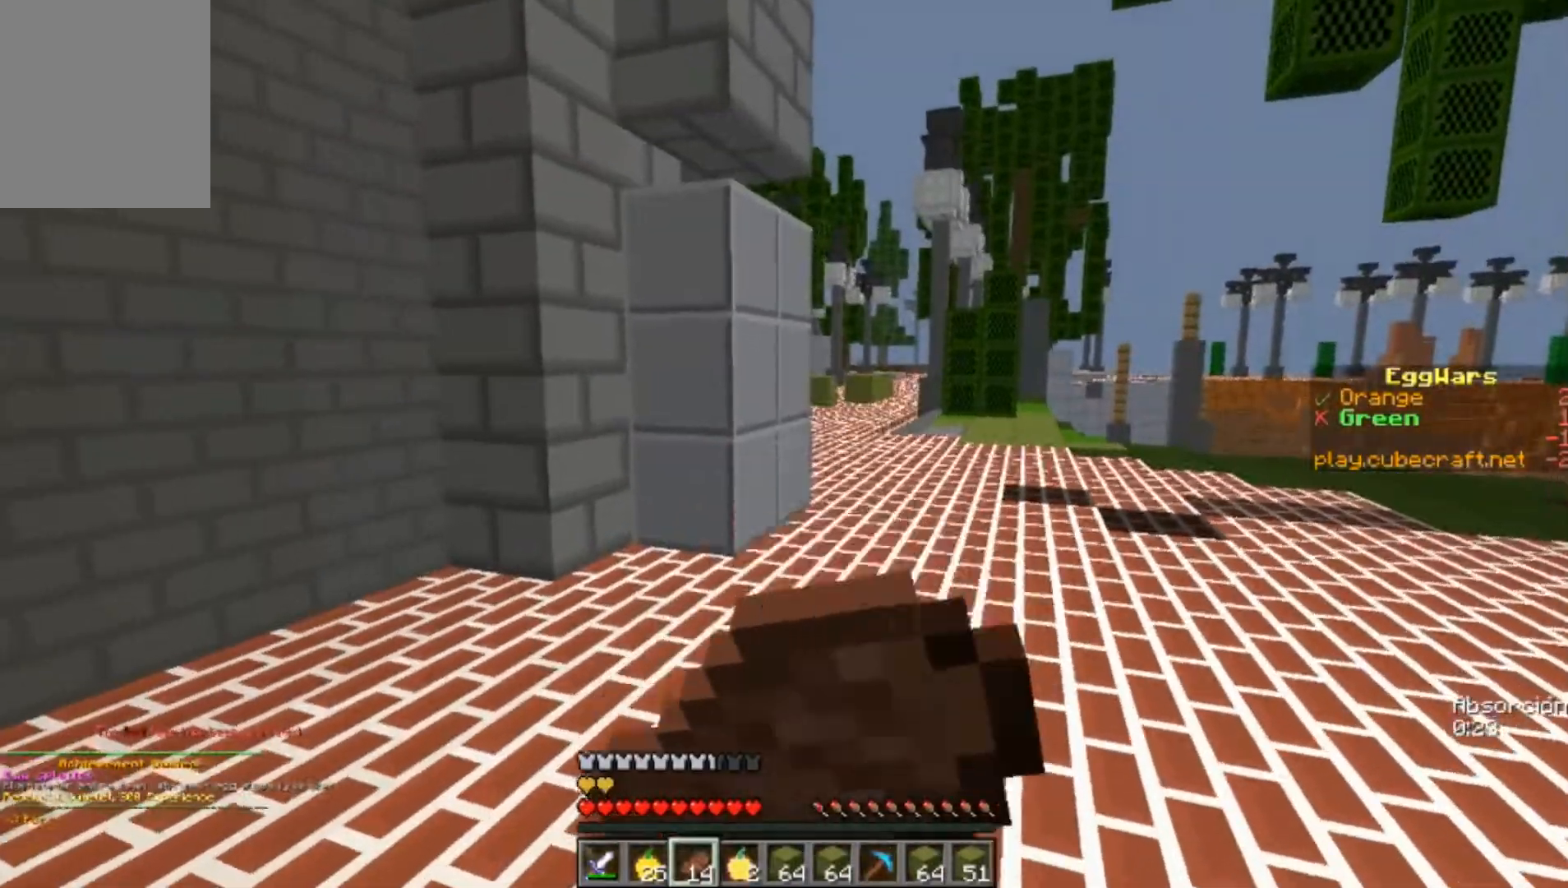
{"keys": ["d"], "mouse": ["left", "right"], "events": [[333, "d", "down"]]}
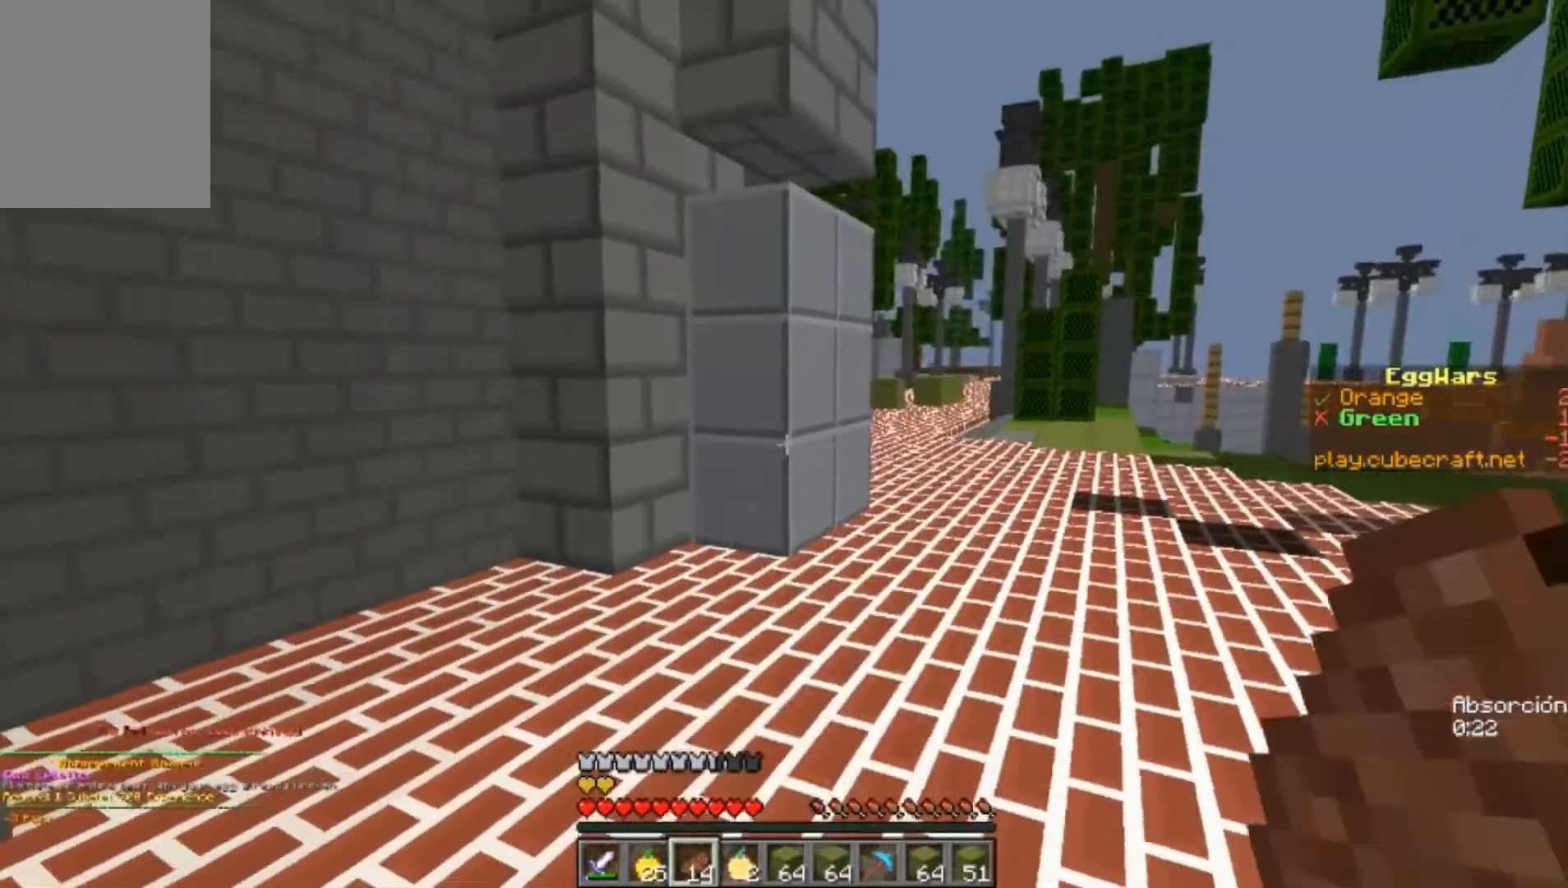
{"keys": ["w"], "mouse": [], "events": [[33, "mouse_left", "up"], [33, "w", "down"], [100, "d", "up"], [100, "mouse_left", "down"], [133, "mouse_left", "up"], [233, "mouse_right", "up"]]}
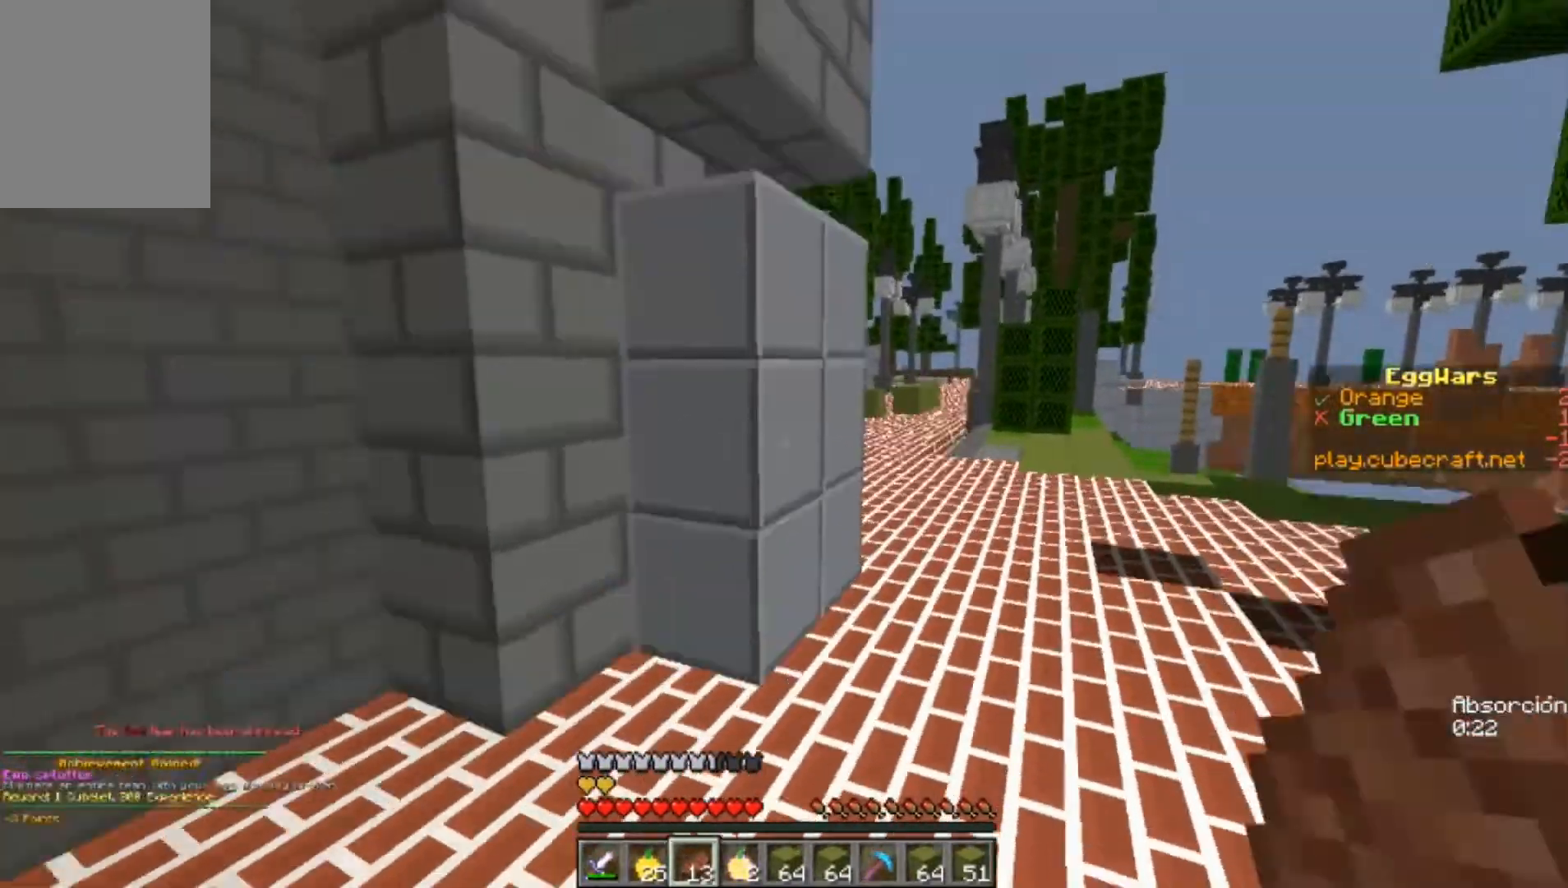
{"keys": ["d", "w"], "mouse": [], "events": [[233, "d", "down"]]}
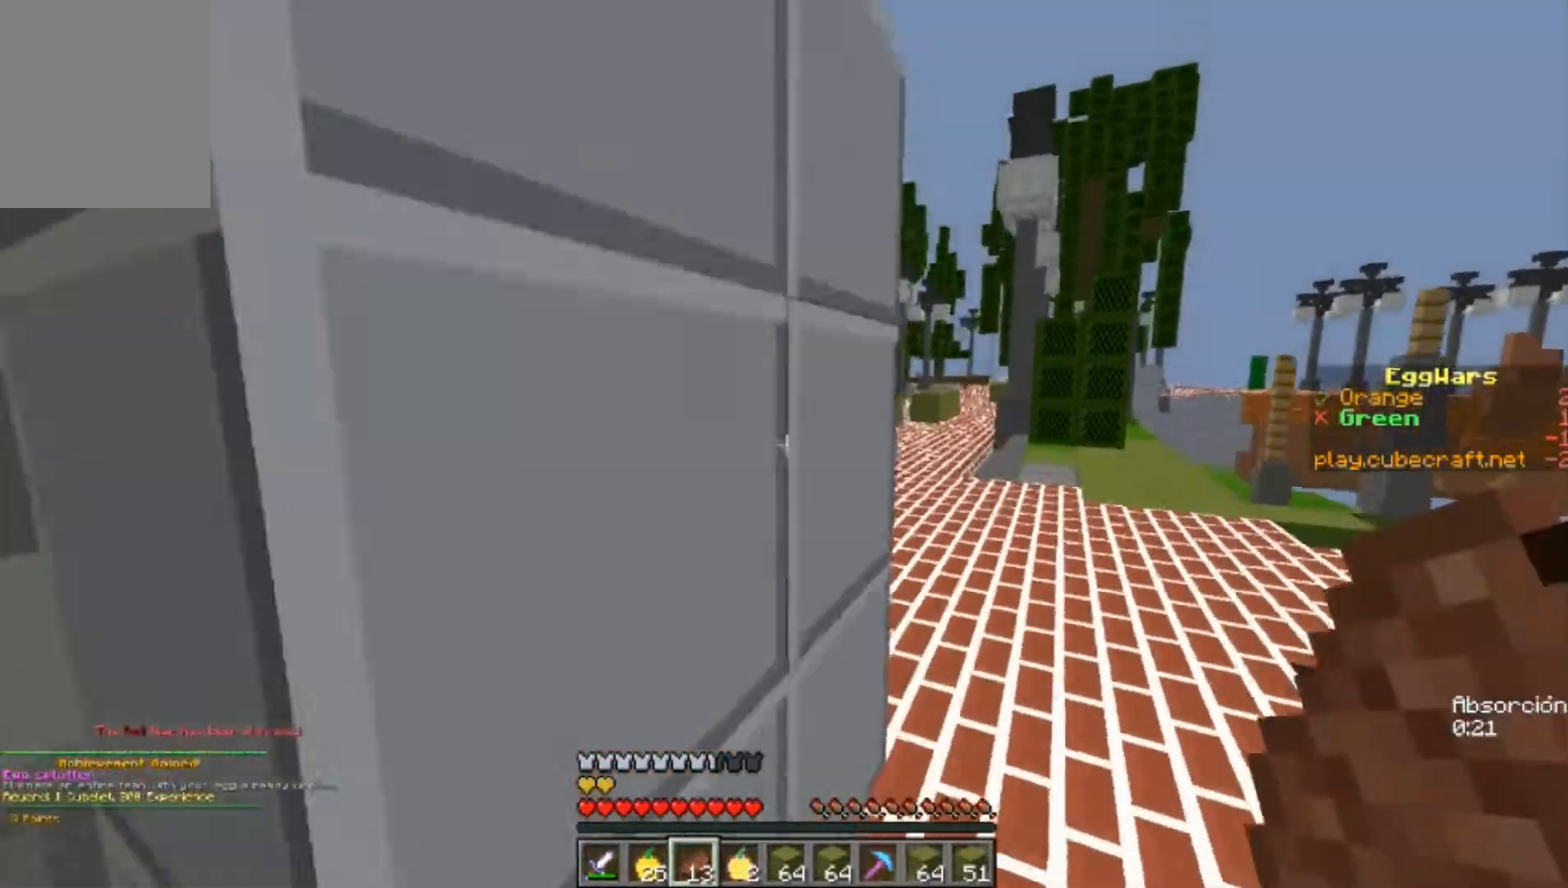
{"keys": ["w"], "mouse": [], "events": [[367, "d", "up"]]}
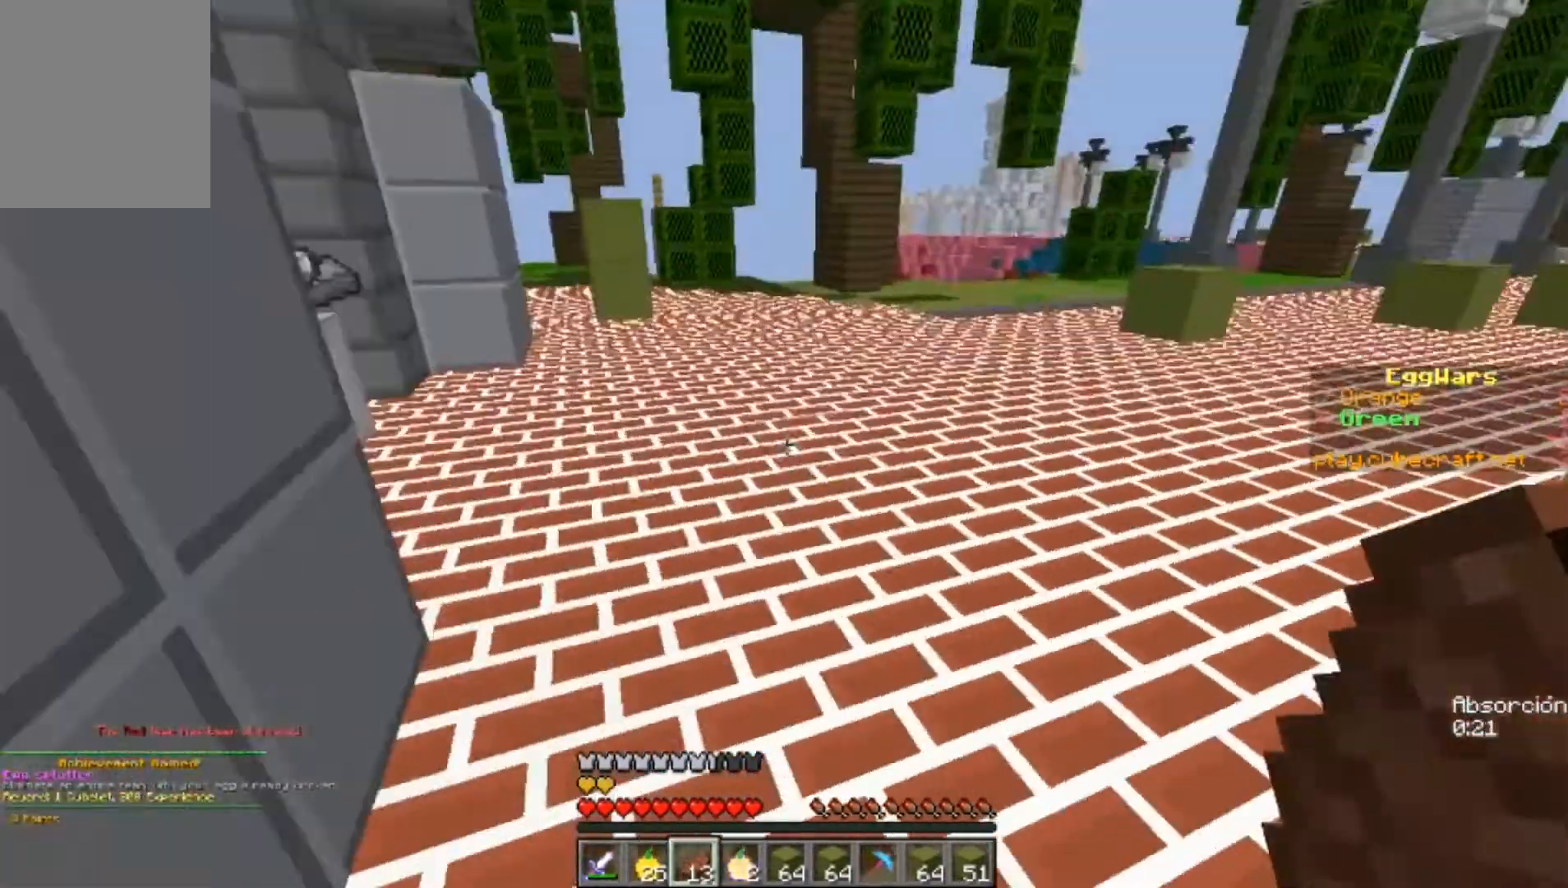
{"keys": ["w"], "mouse": [], "events": []}
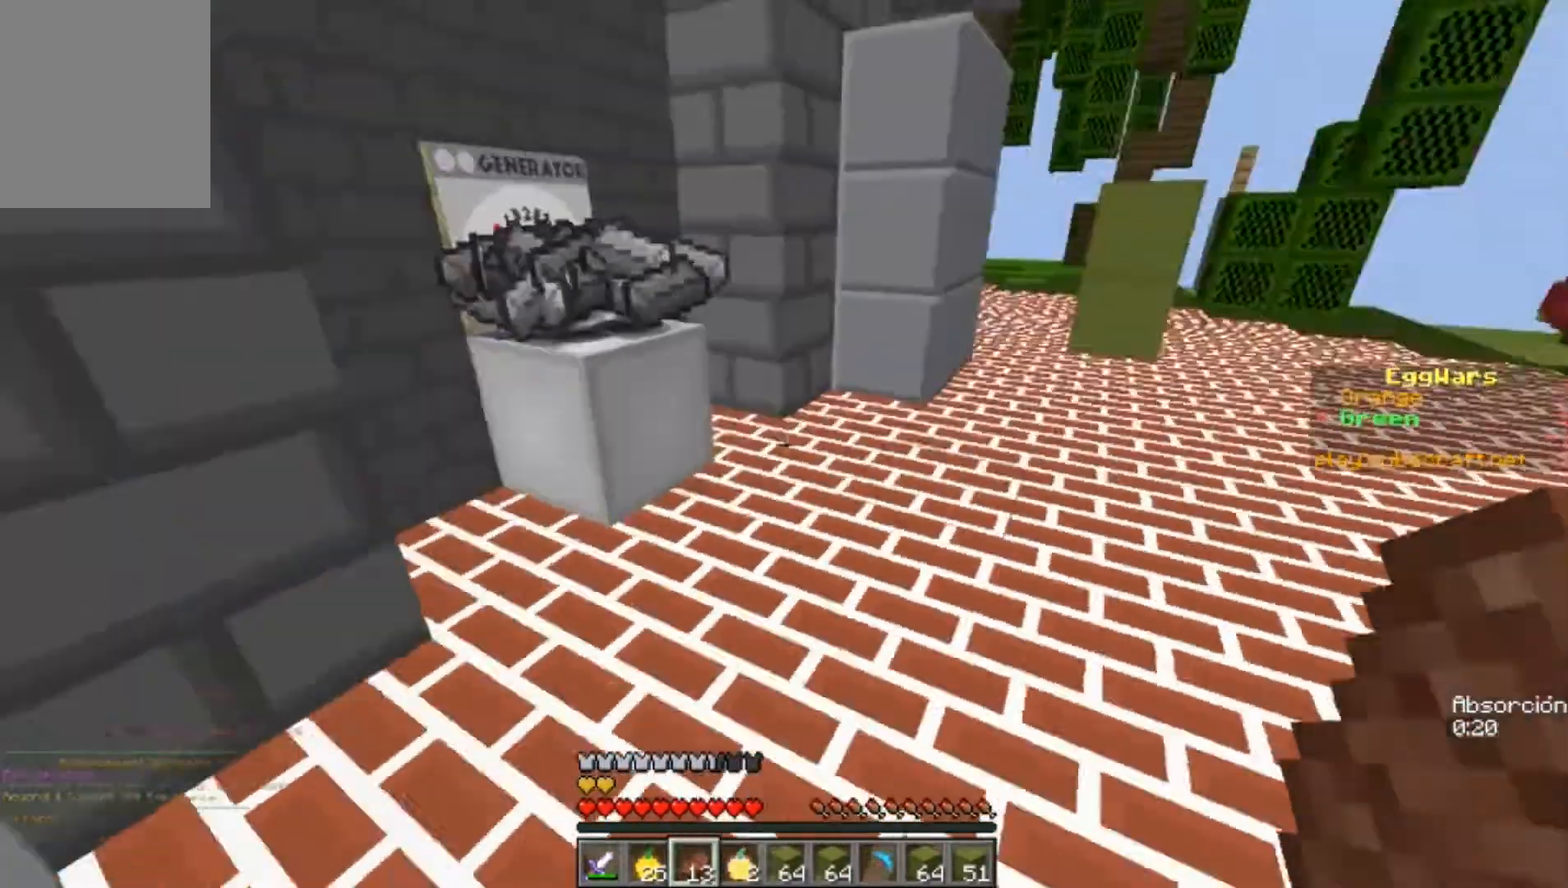
{"keys": ["w"], "mouse": [], "events": [[167, "a", "down"], [400, "a", "up"]]}
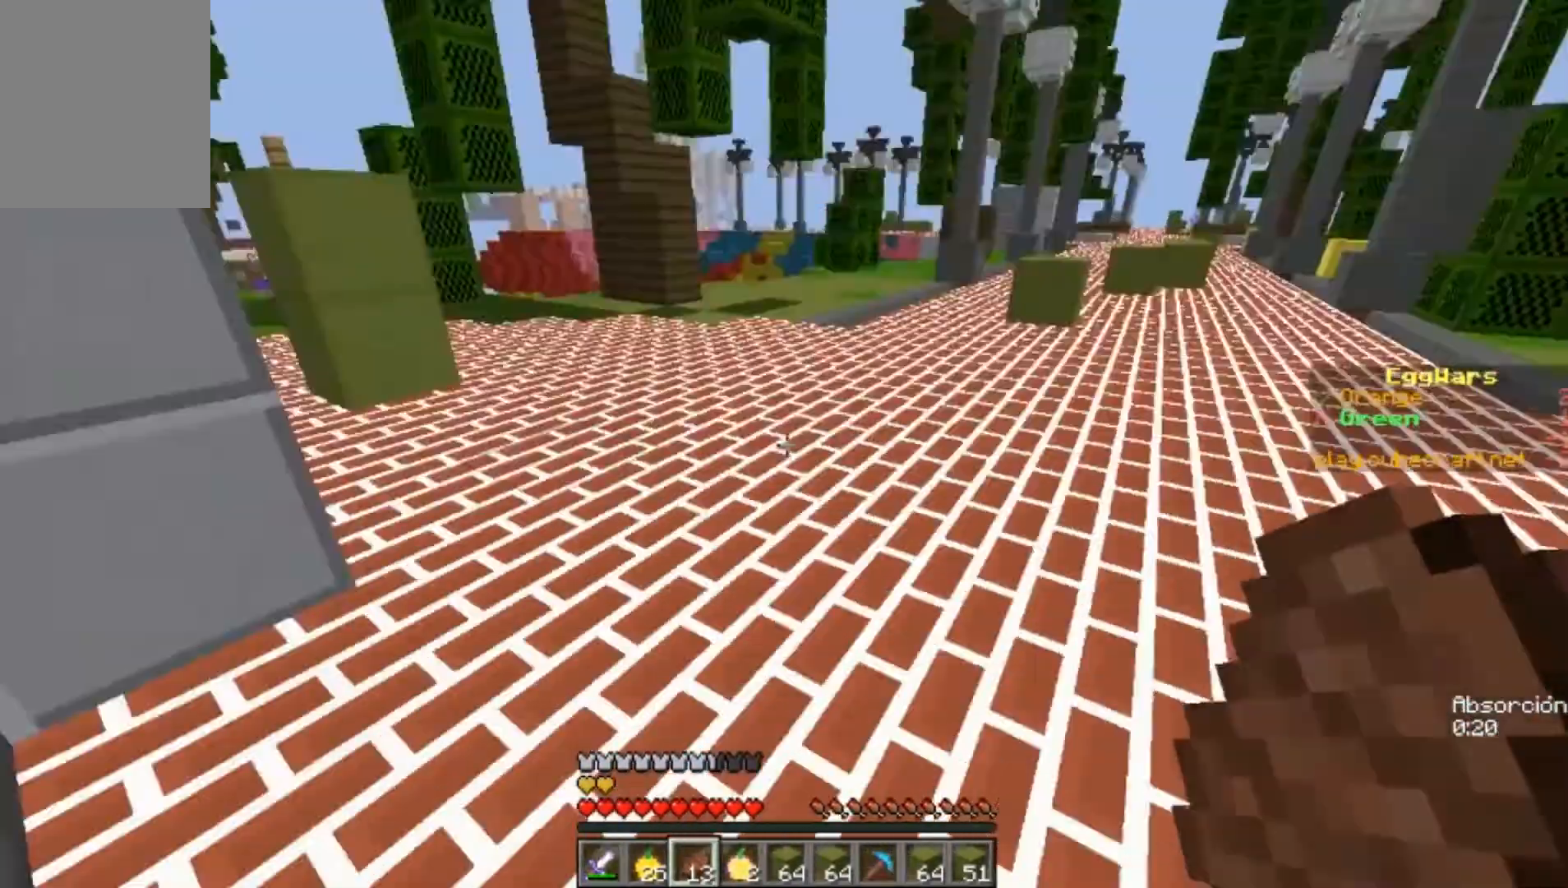
{"keys": ["w"], "mouse": ["left"], "events": [[467, "mouse_left", "down"]]}
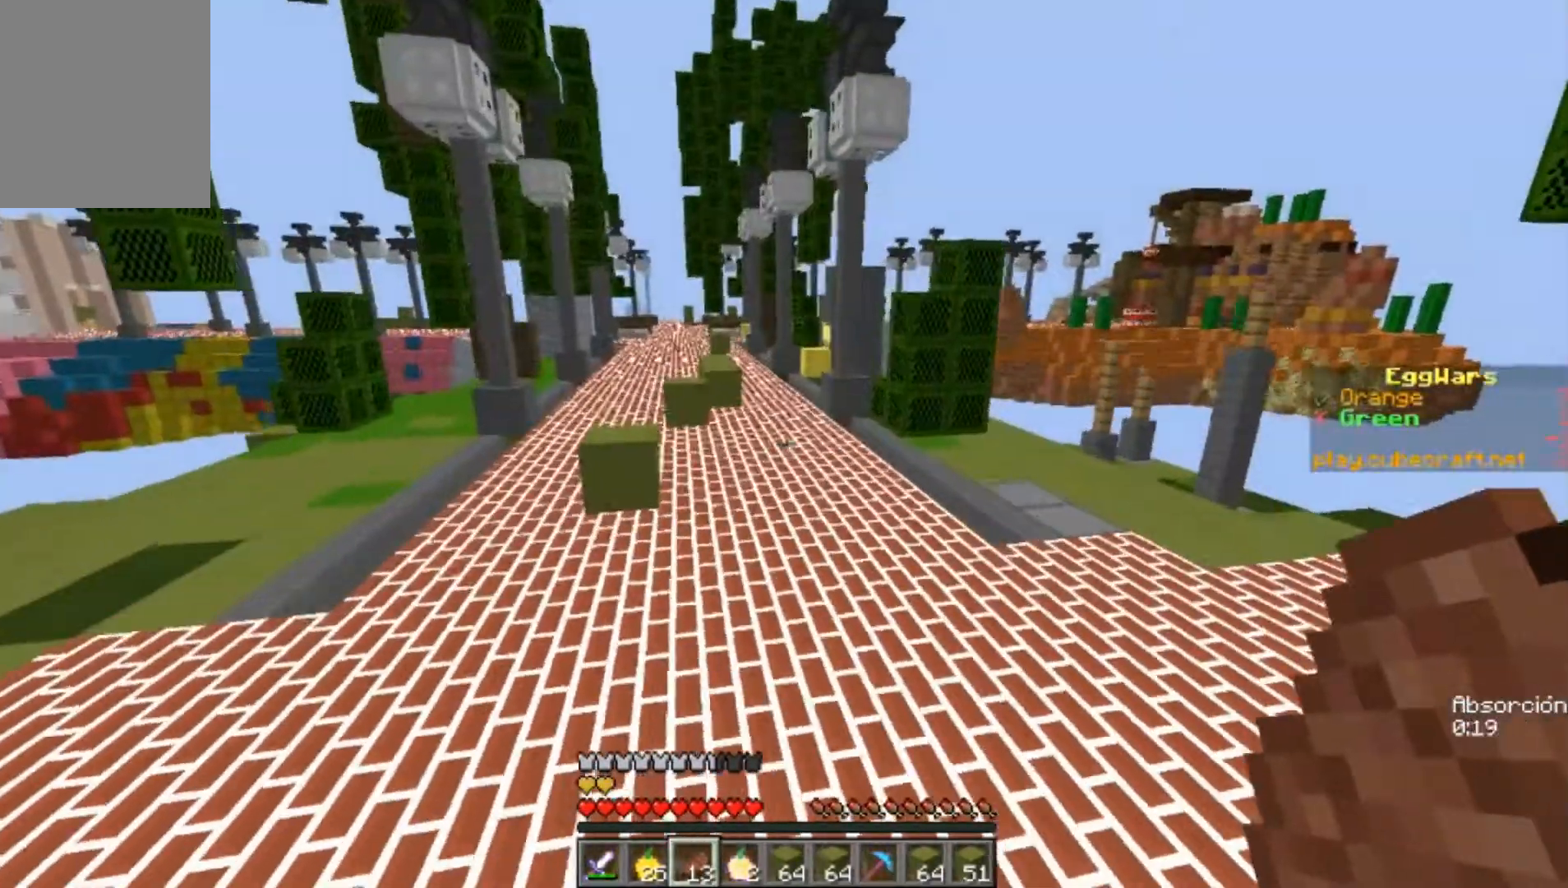
{"keys": ["w"], "mouse": [], "events": [[100, "mouse_left", "up"], [167, "mouse_left", "down"], [333, "mouse_left", "up"], [433, "mouse_left", "down"], [500, "mouse_left", "up"]]}
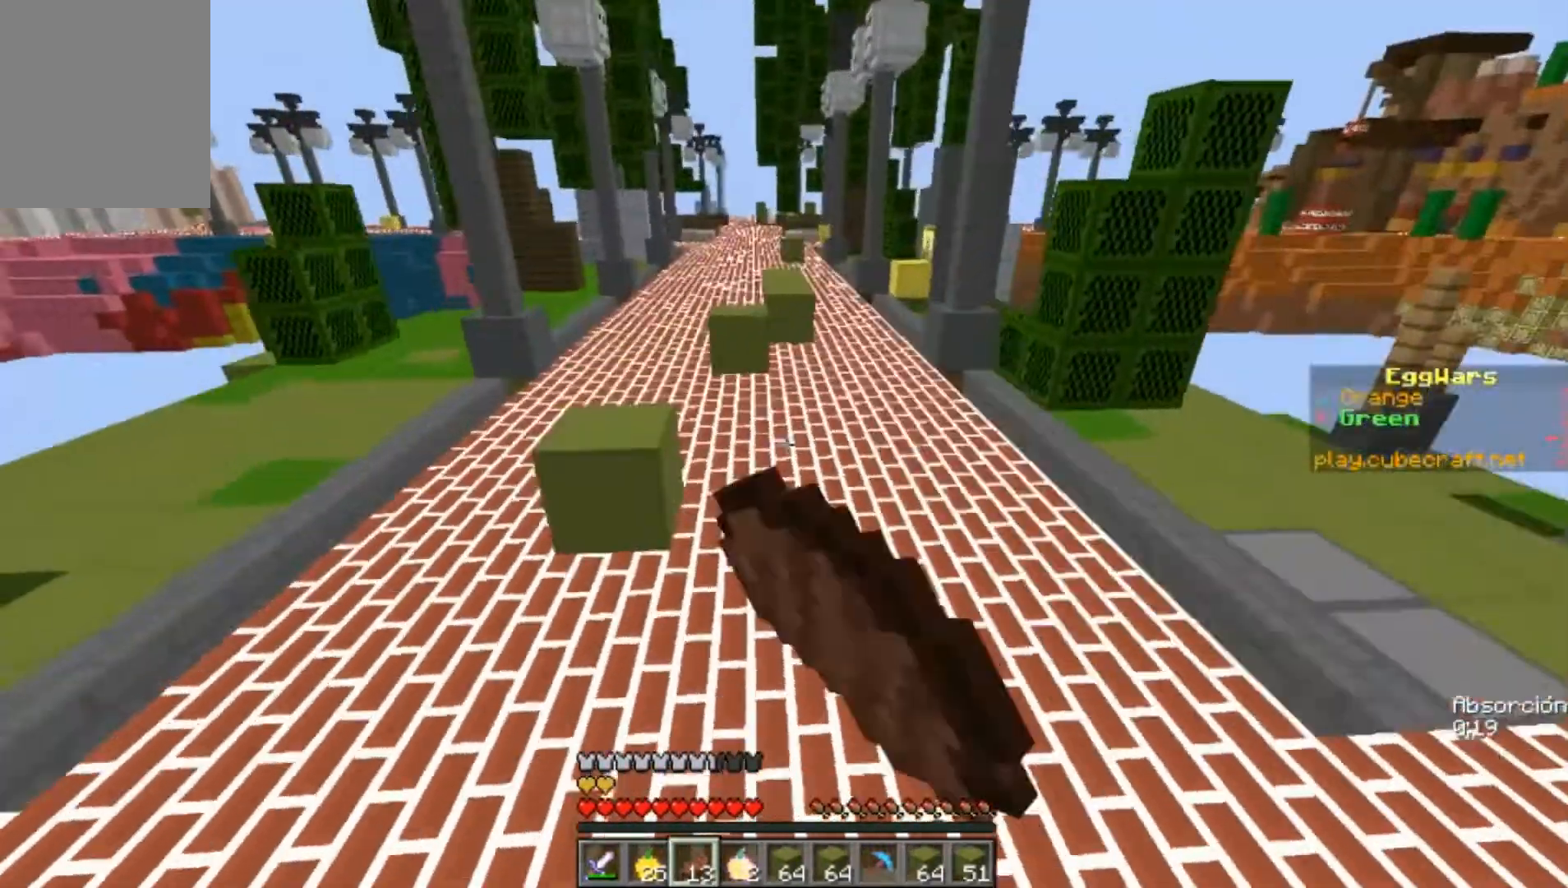
{"keys": ["w"], "mouse": [], "events": [[100, "mouse_left", "down"], [200, "mouse_left", "up"]]}
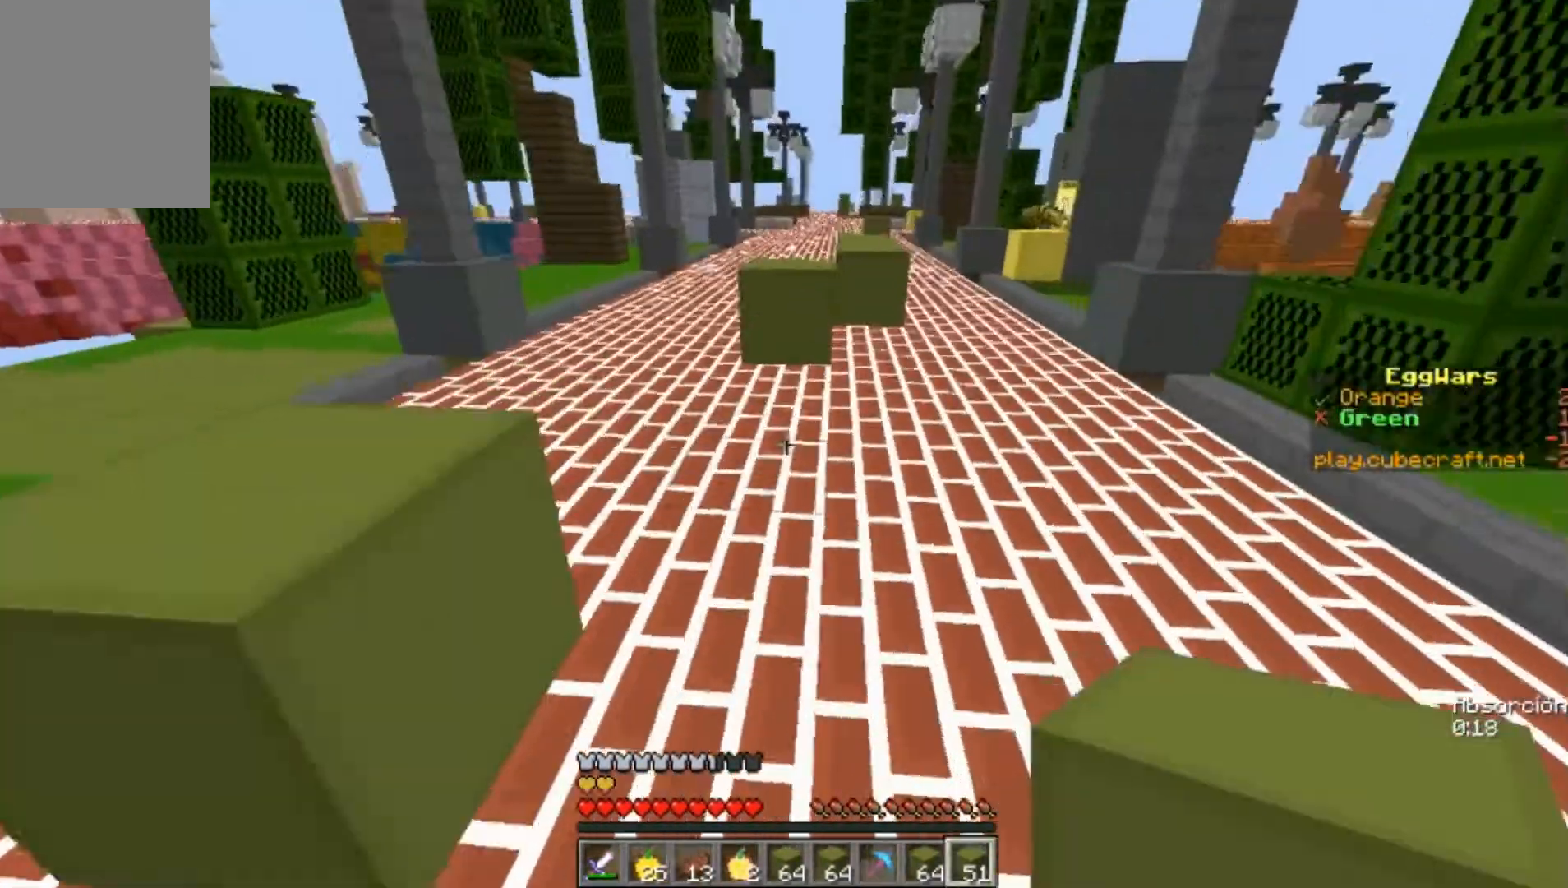
{"keys": ["w"], "mouse": [], "events": [[300, "mouse_right", "down"], [433, "mouse_right", "up"]]}
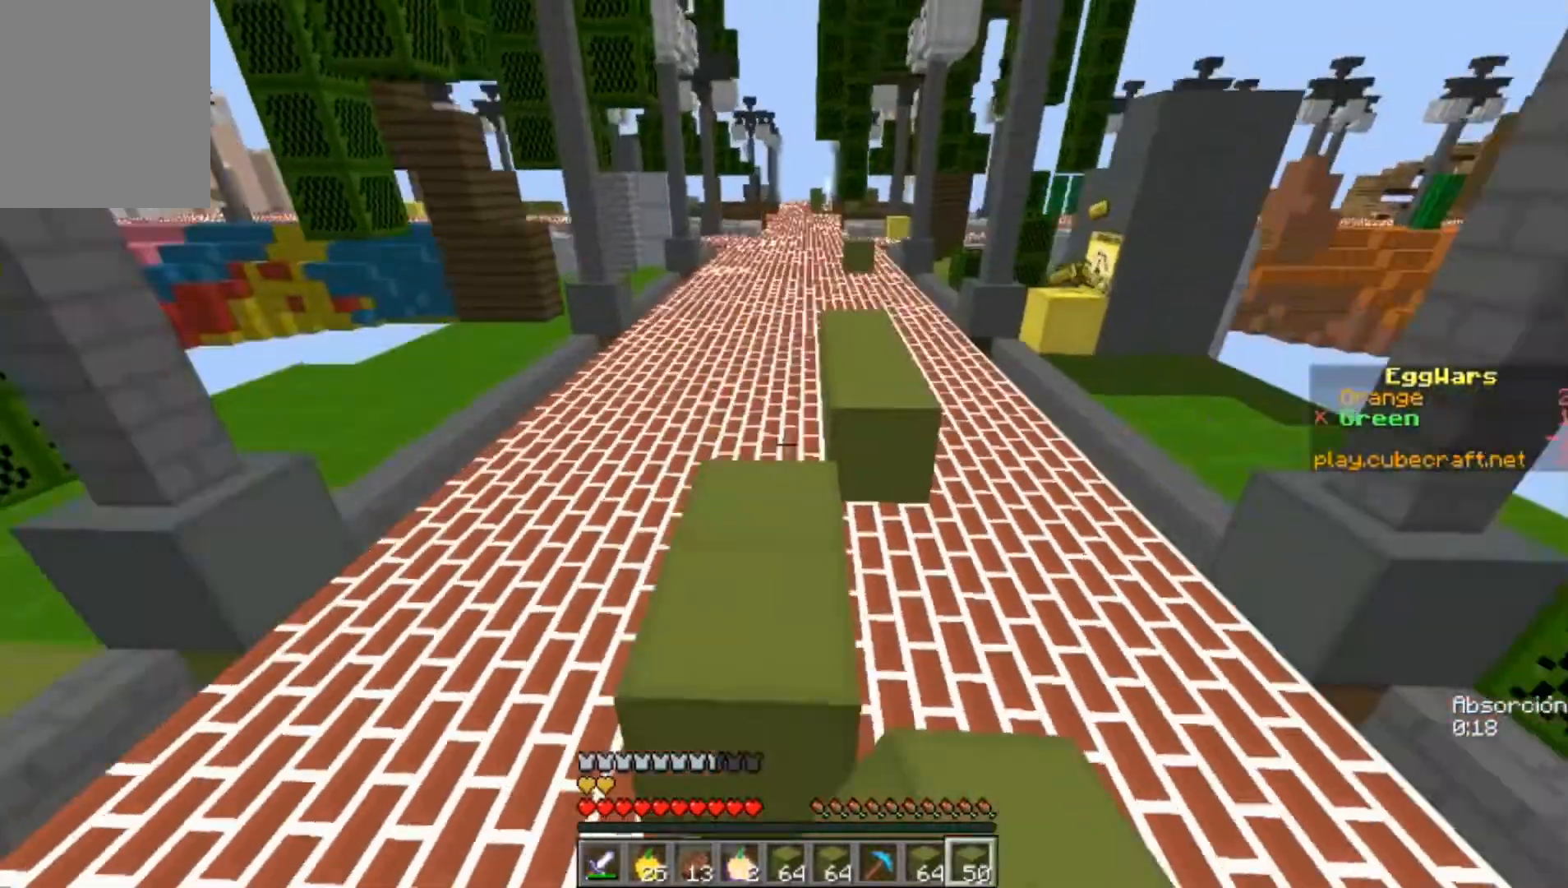
{"keys": ["w"], "mouse": [], "events": []}
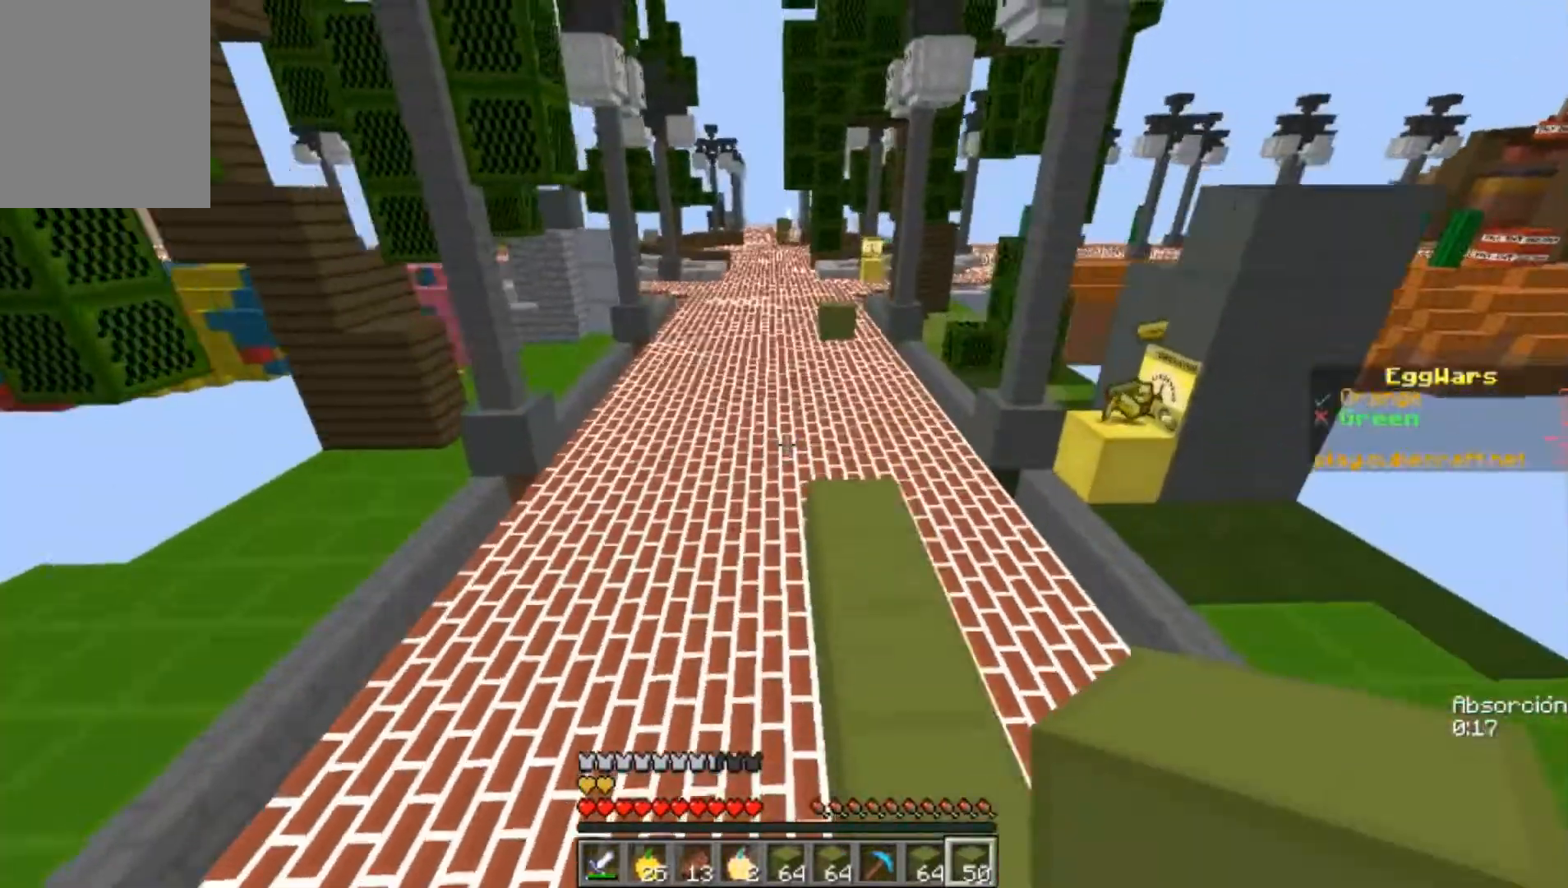
{"keys": ["w"], "mouse": [], "events": [[400, "a", "down"], [433, "a", "up"]]}
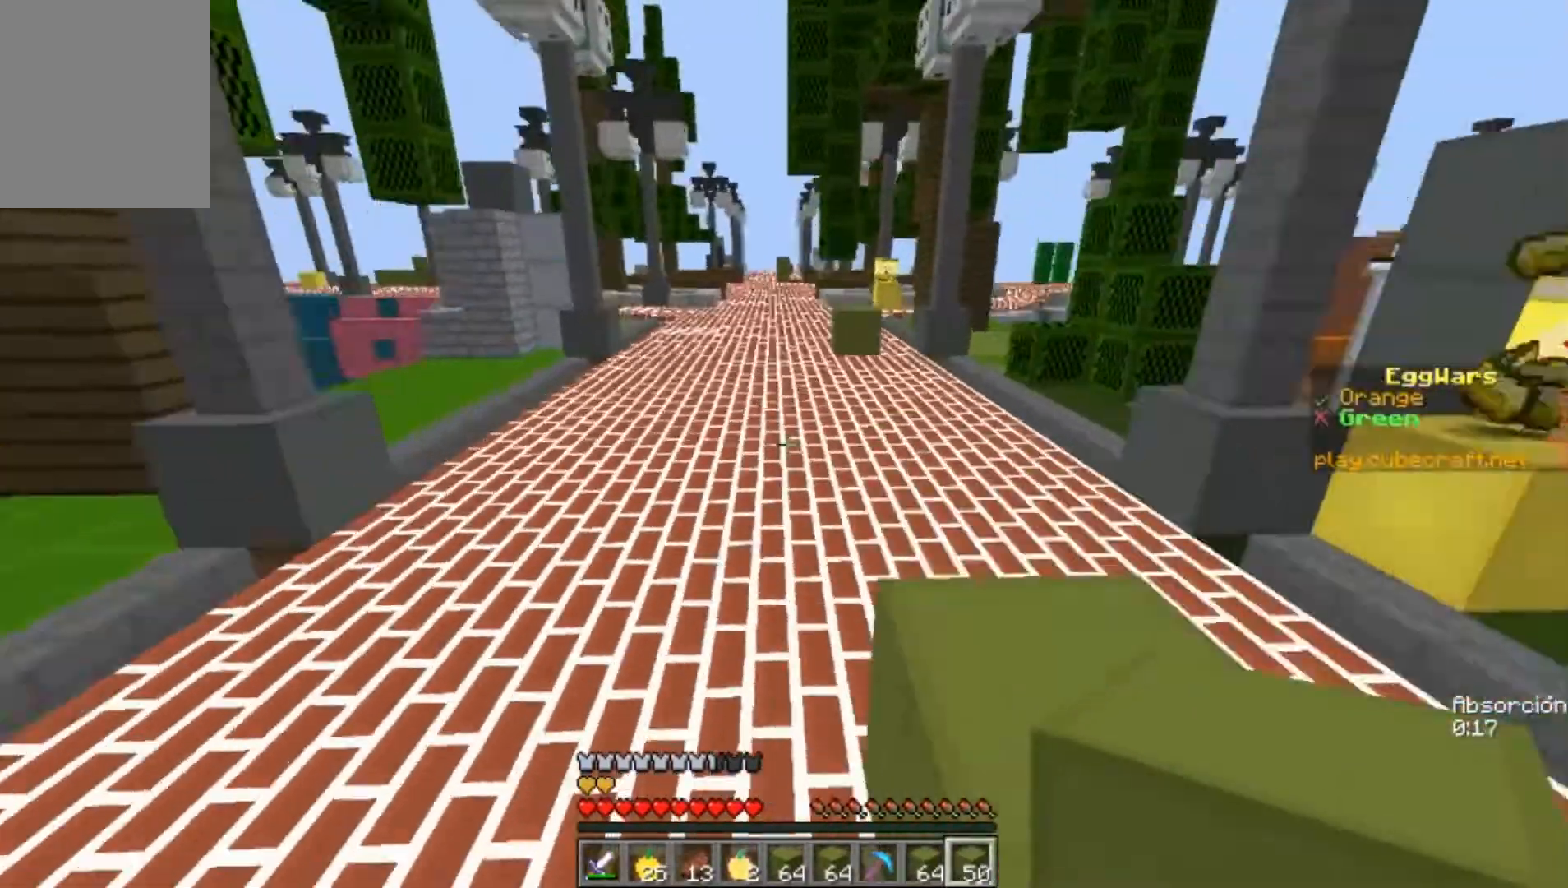
{"keys": ["w"], "mouse": [], "events": []}
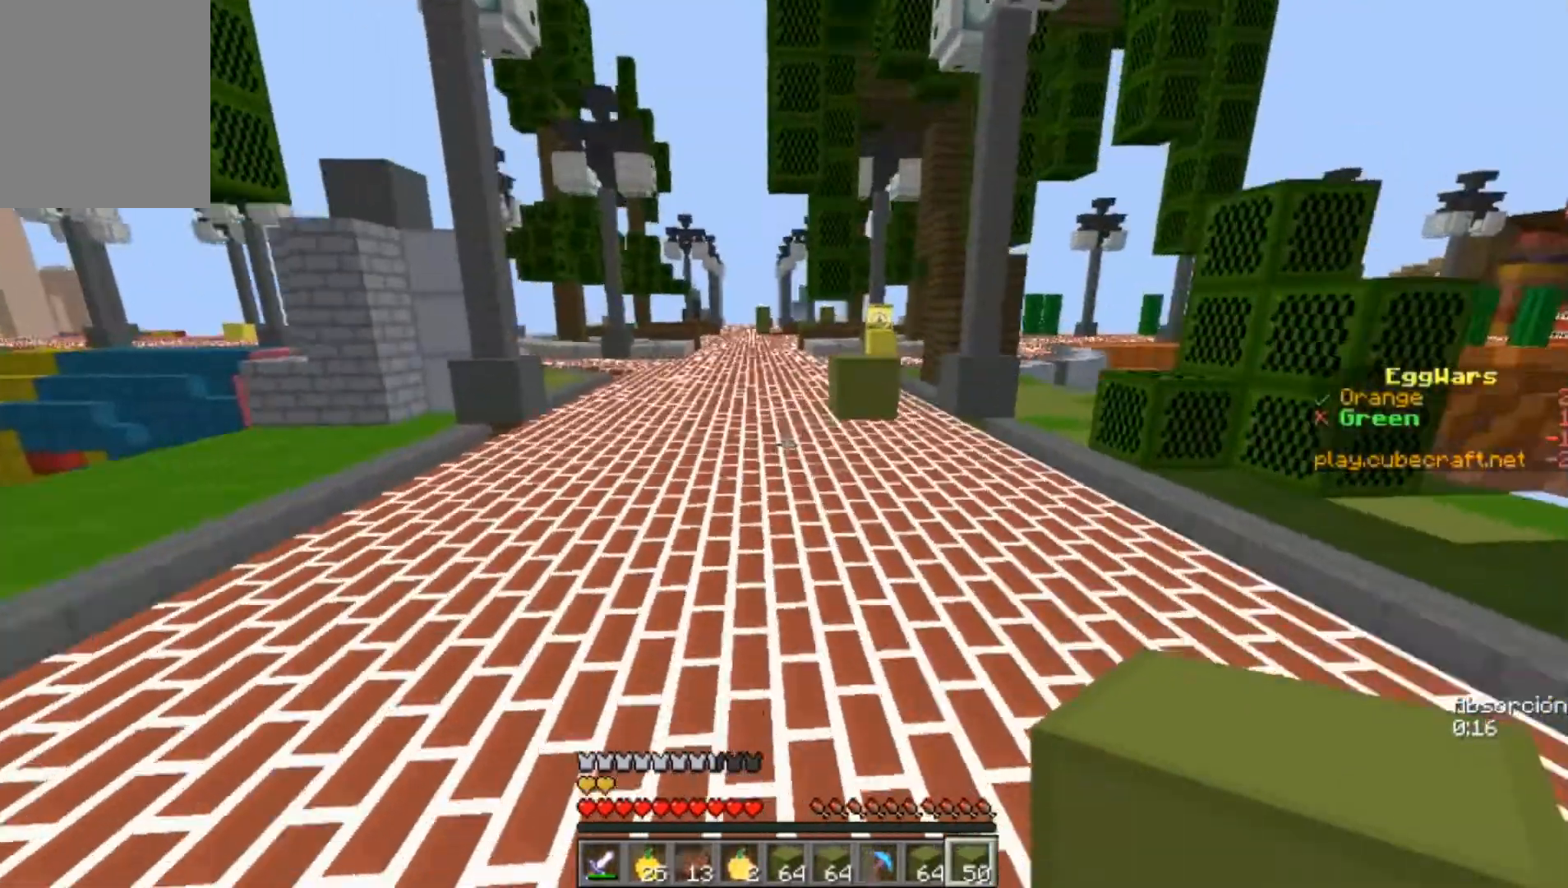
{"keys": ["w"], "mouse": [], "events": []}
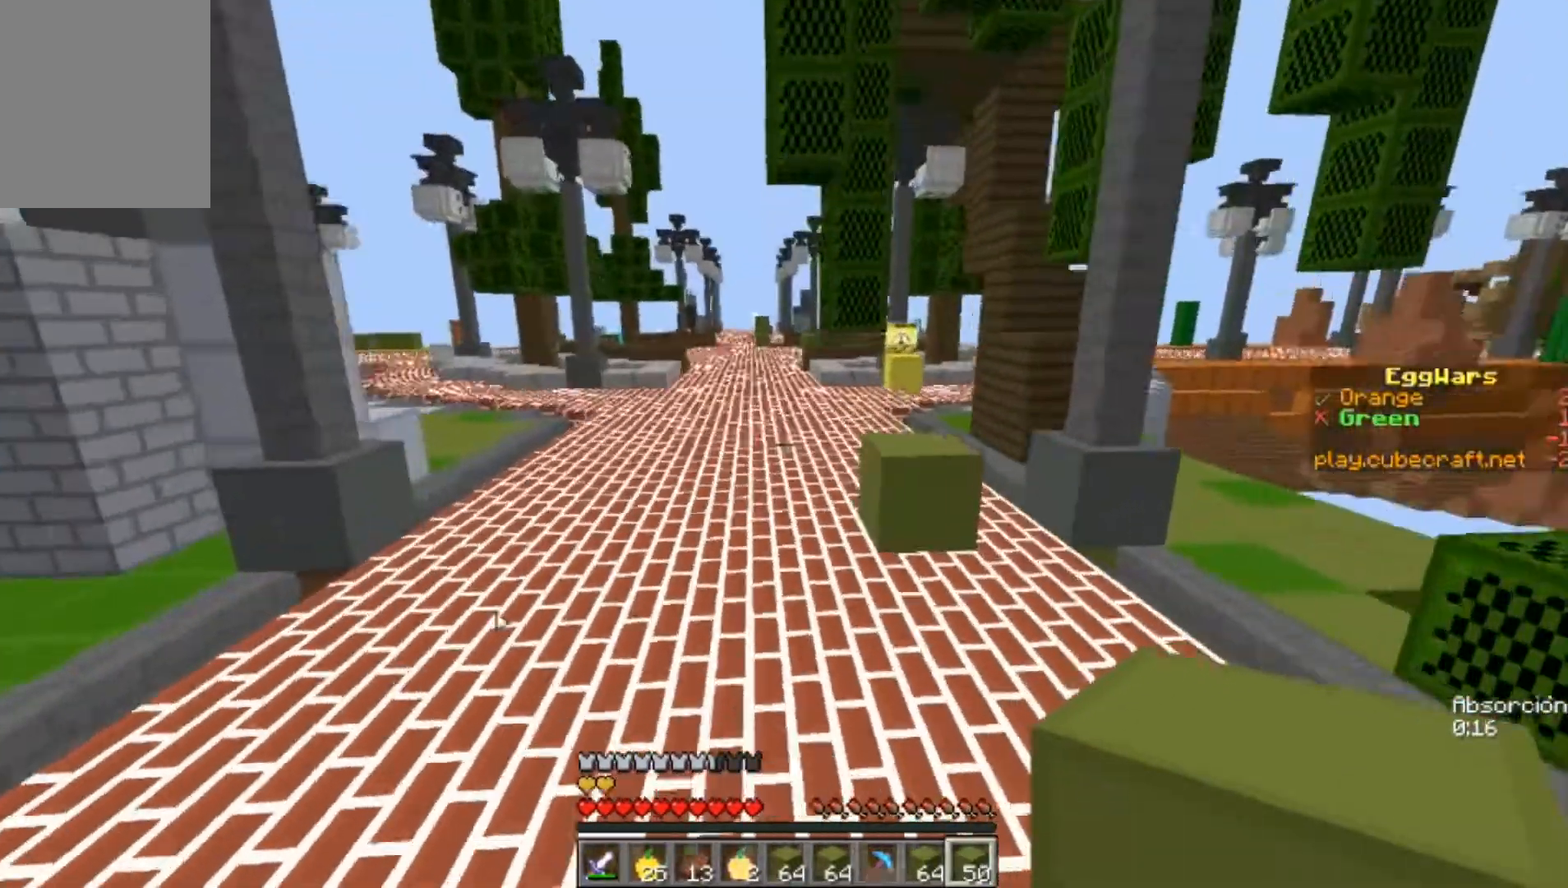
{"keys": [], "mouse": [], "events": [[267, "w", "up"]]}
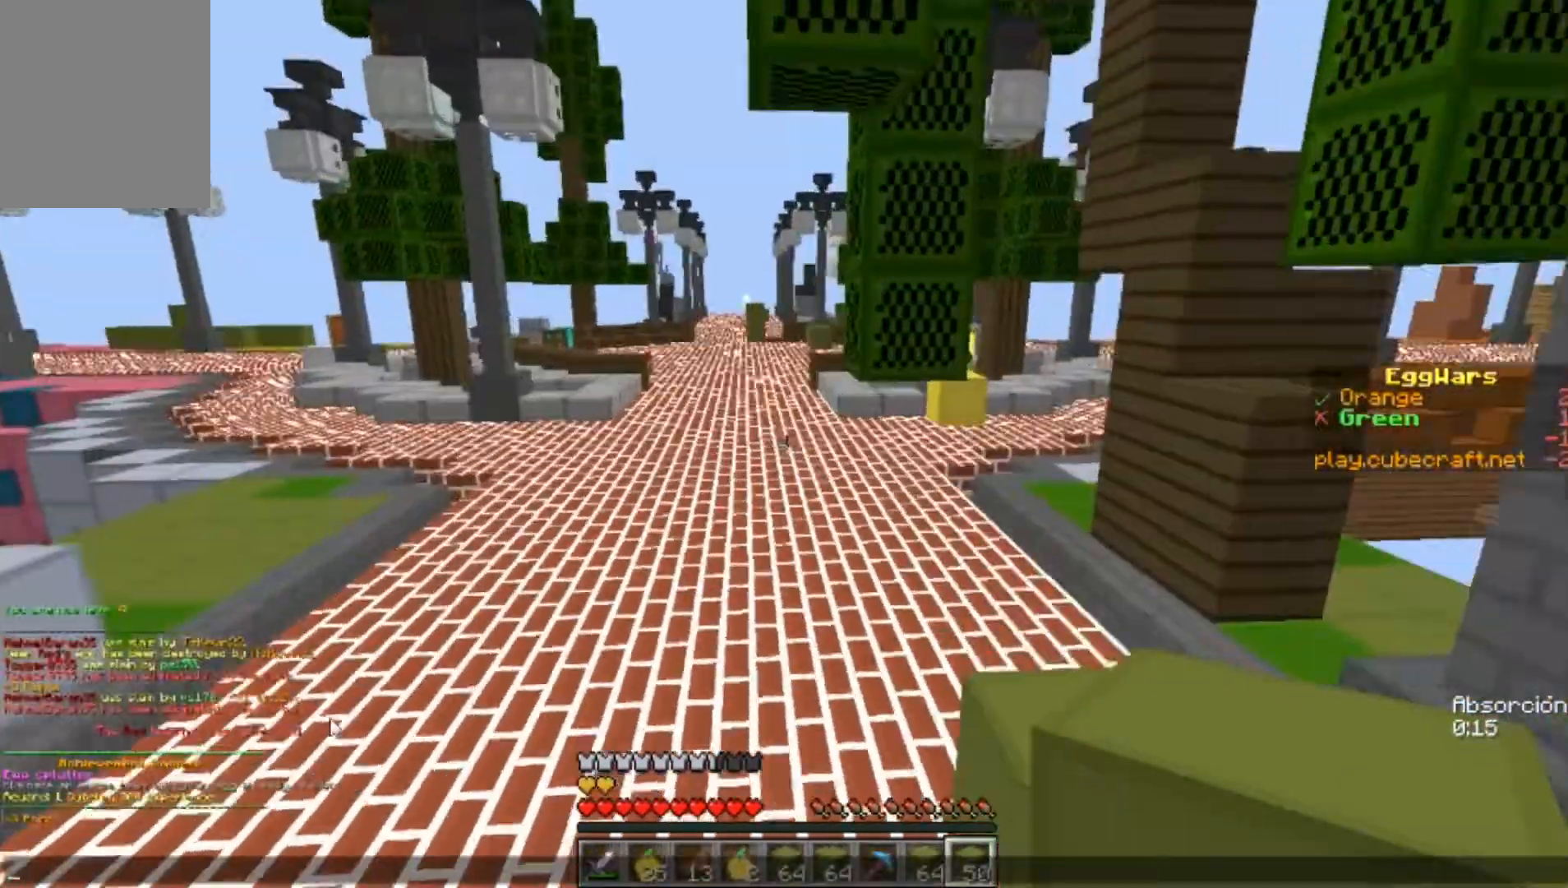
{"keys": [], "mouse": [], "events": []}
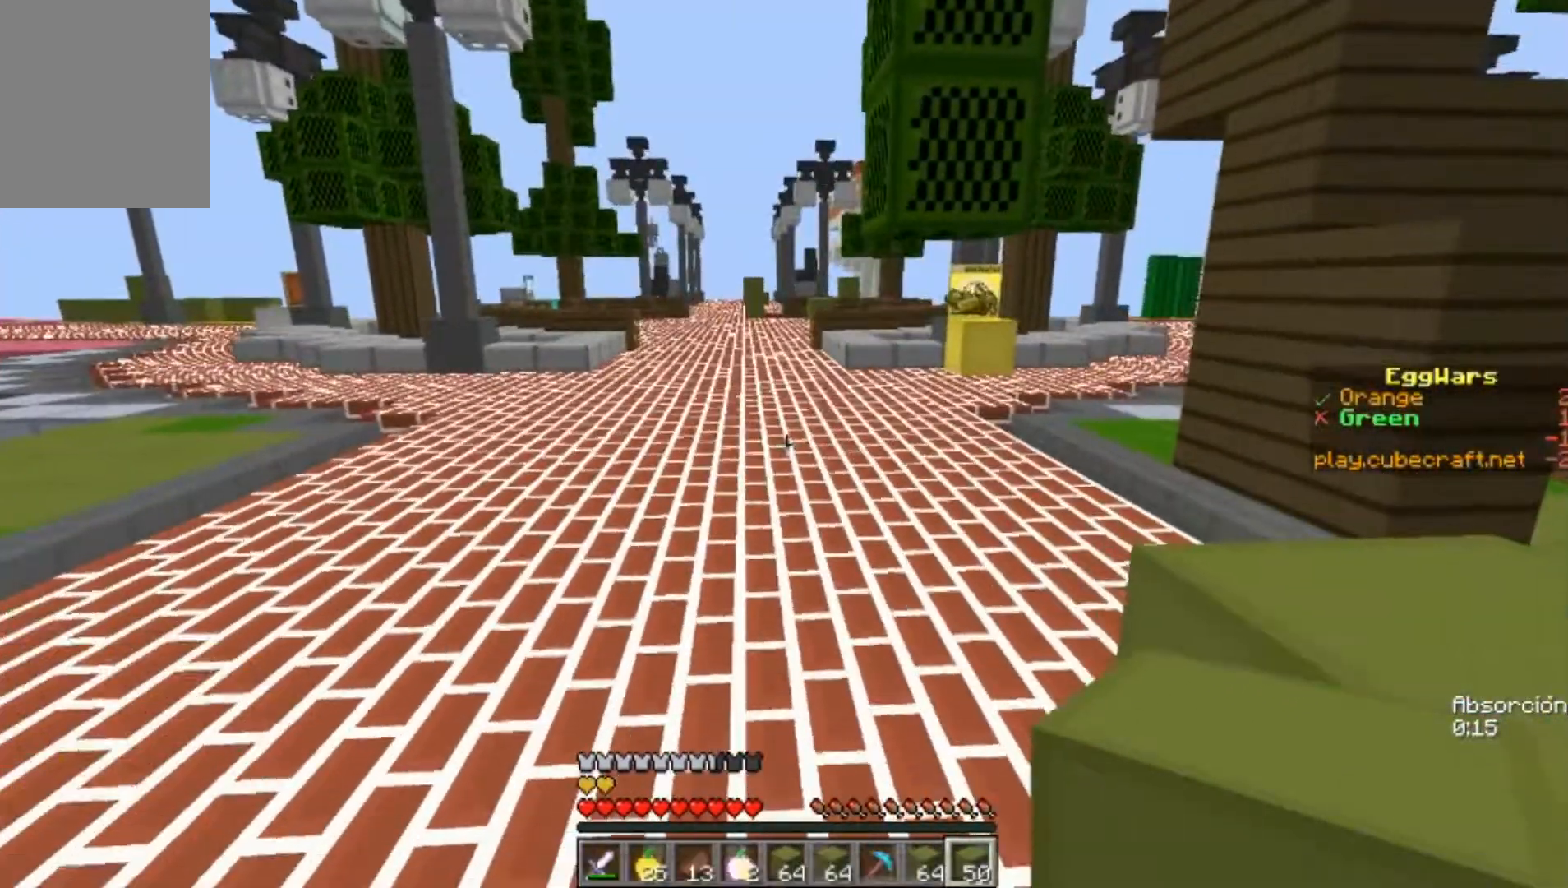
{"keys": ["w"], "mouse": [], "events": [[200, "w", "down"]]}
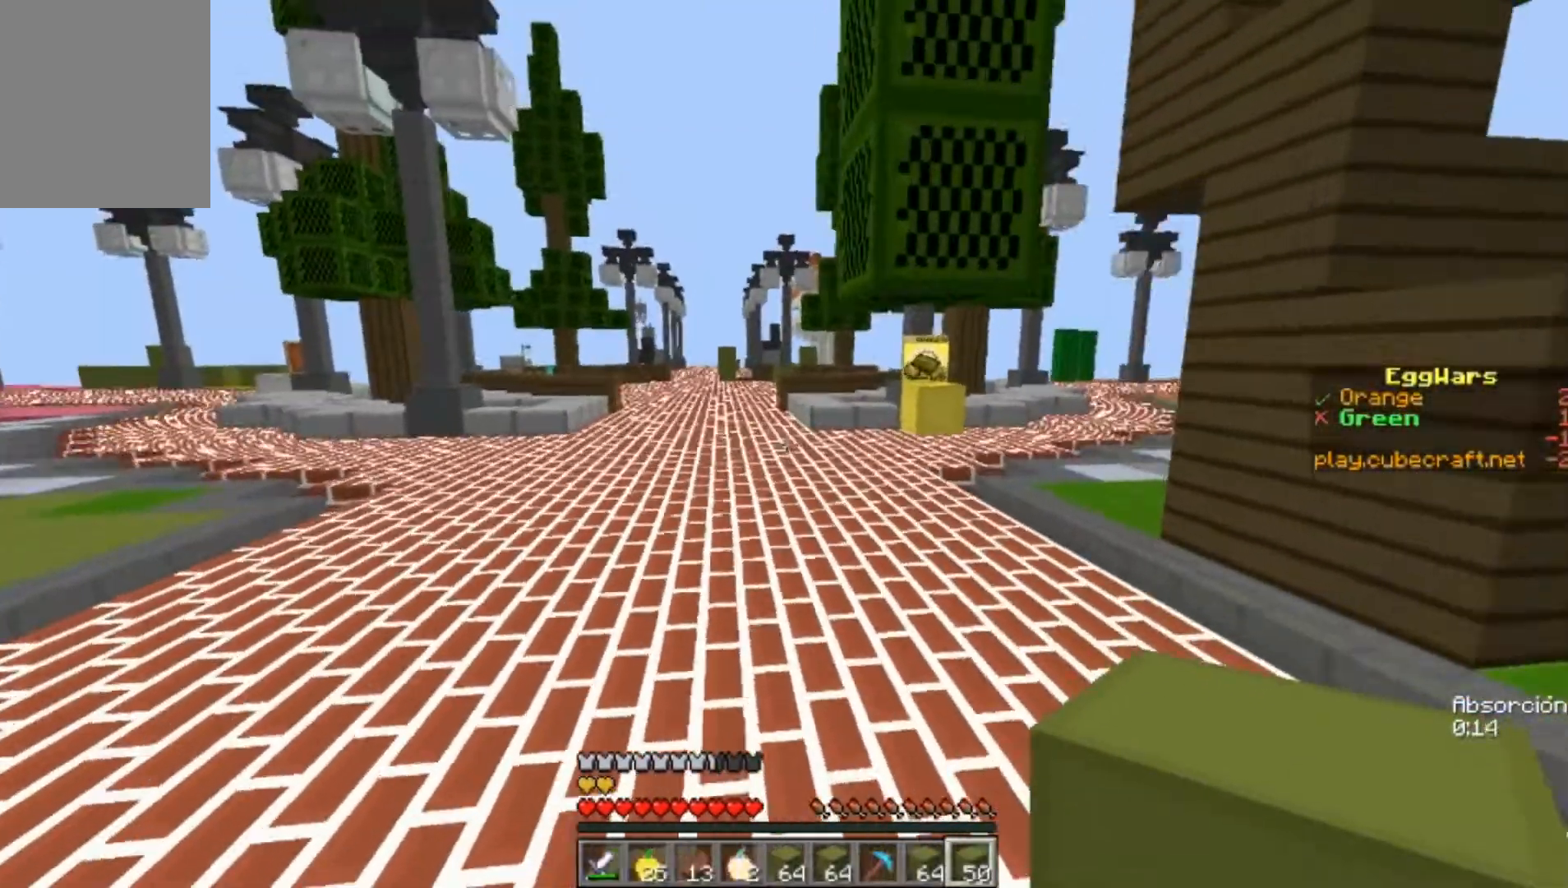
{"keys": ["w"], "mouse": [], "events": []}
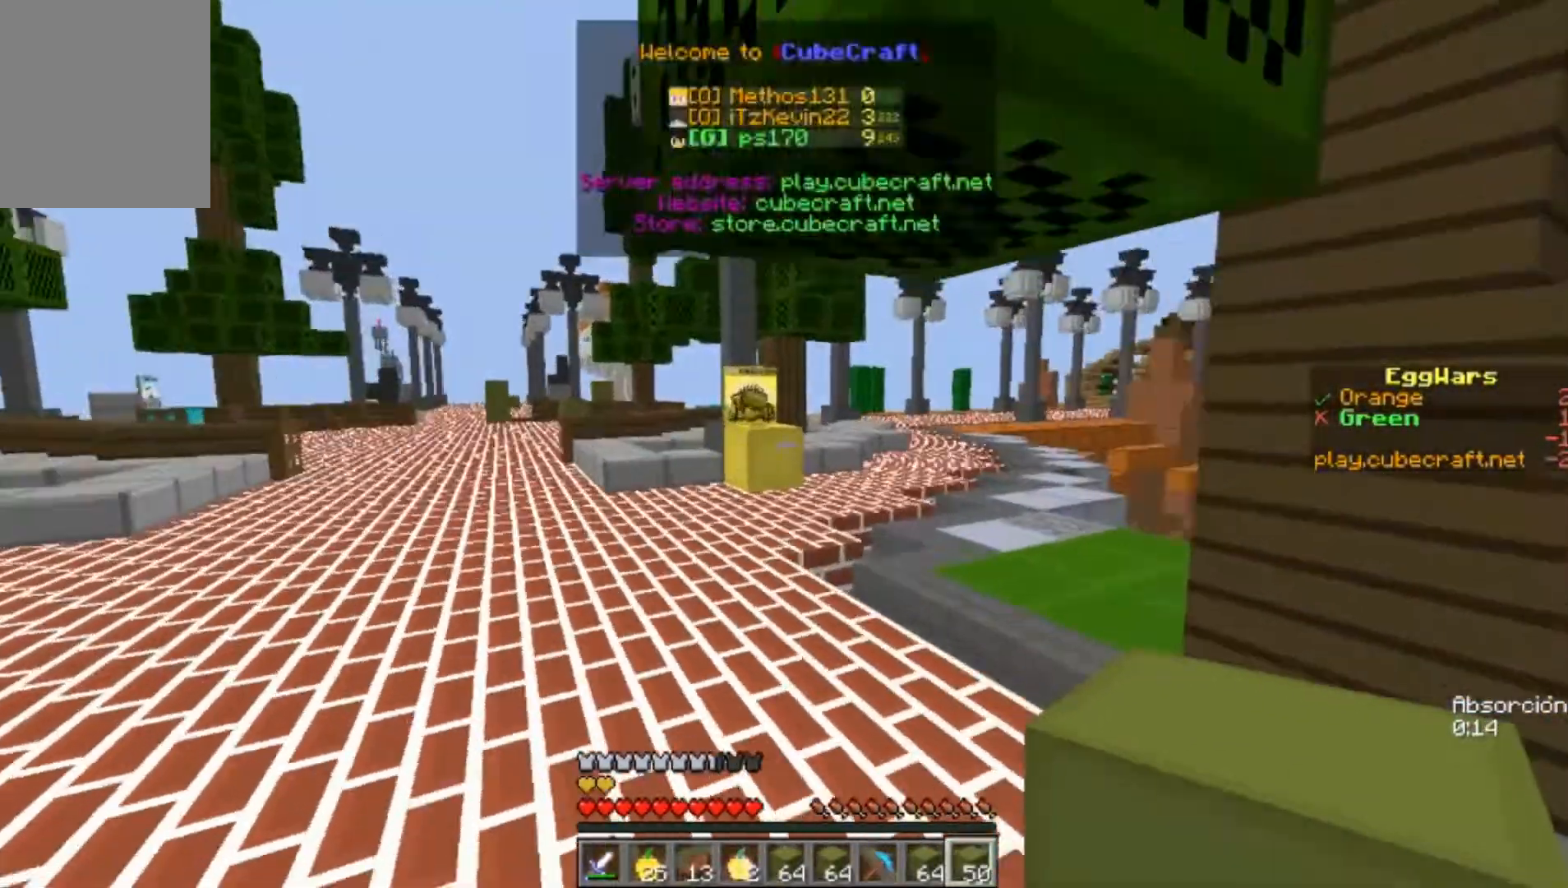
{"keys": ["w"], "mouse": [], "events": [[133, "mouse_left", "down"], [267, "mouse_left", "up"], [367, "mouse_left", "down"], [467, "mouse_left", "up"]]}
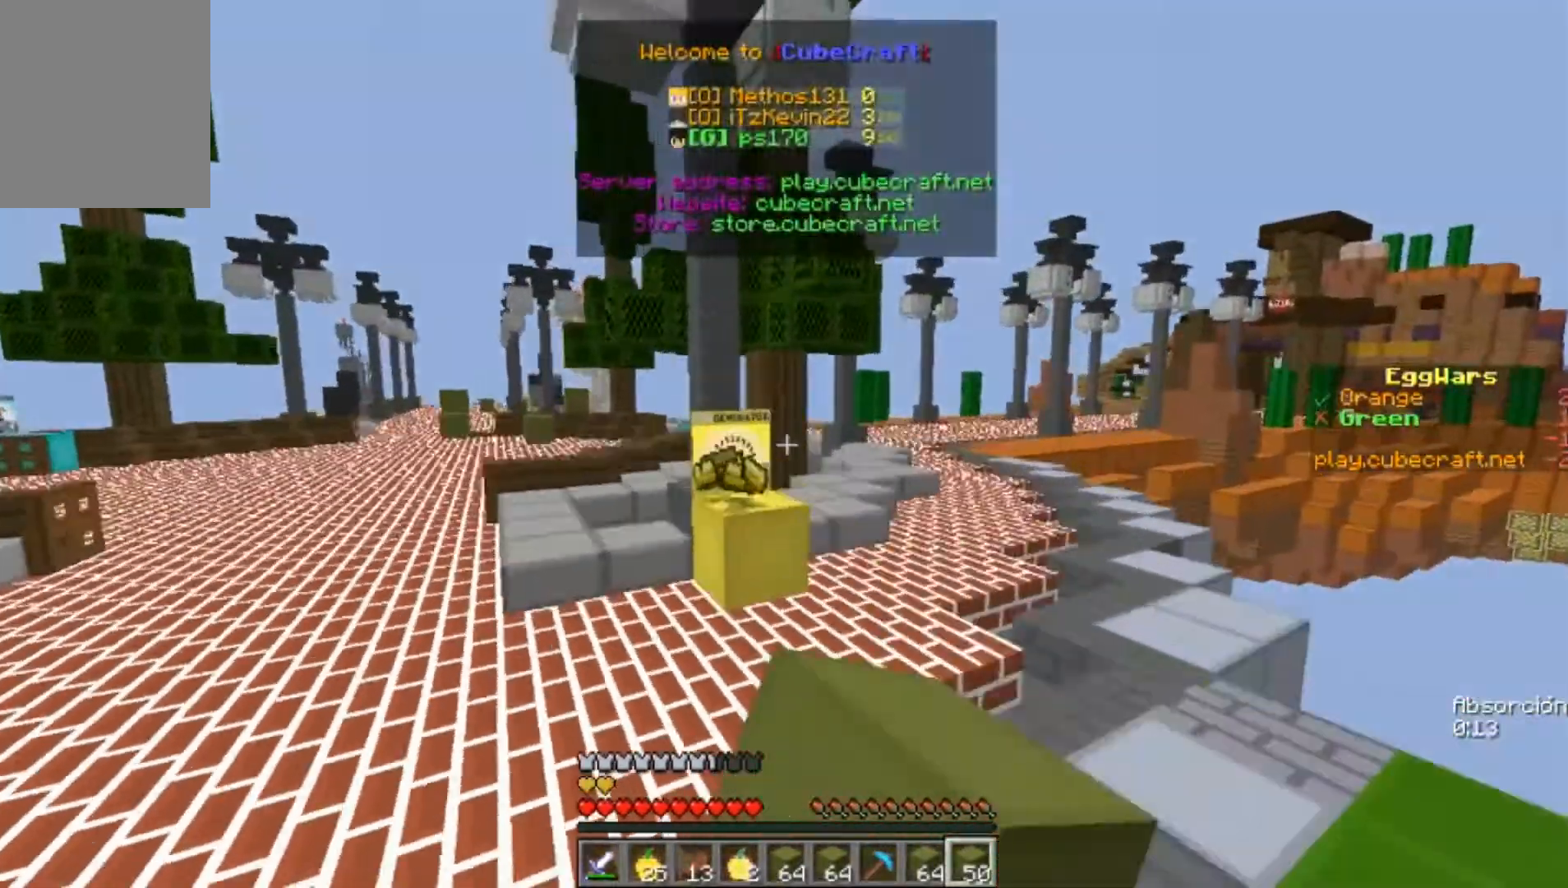
{"keys": ["w"], "mouse": ["left"], "events": [[33, "mouse_left", "down"], [167, "mouse_left", "up"], [267, "mouse_left", "down"], [367, "mouse_left", "up"], [500, "mouse_left", "down"]]}
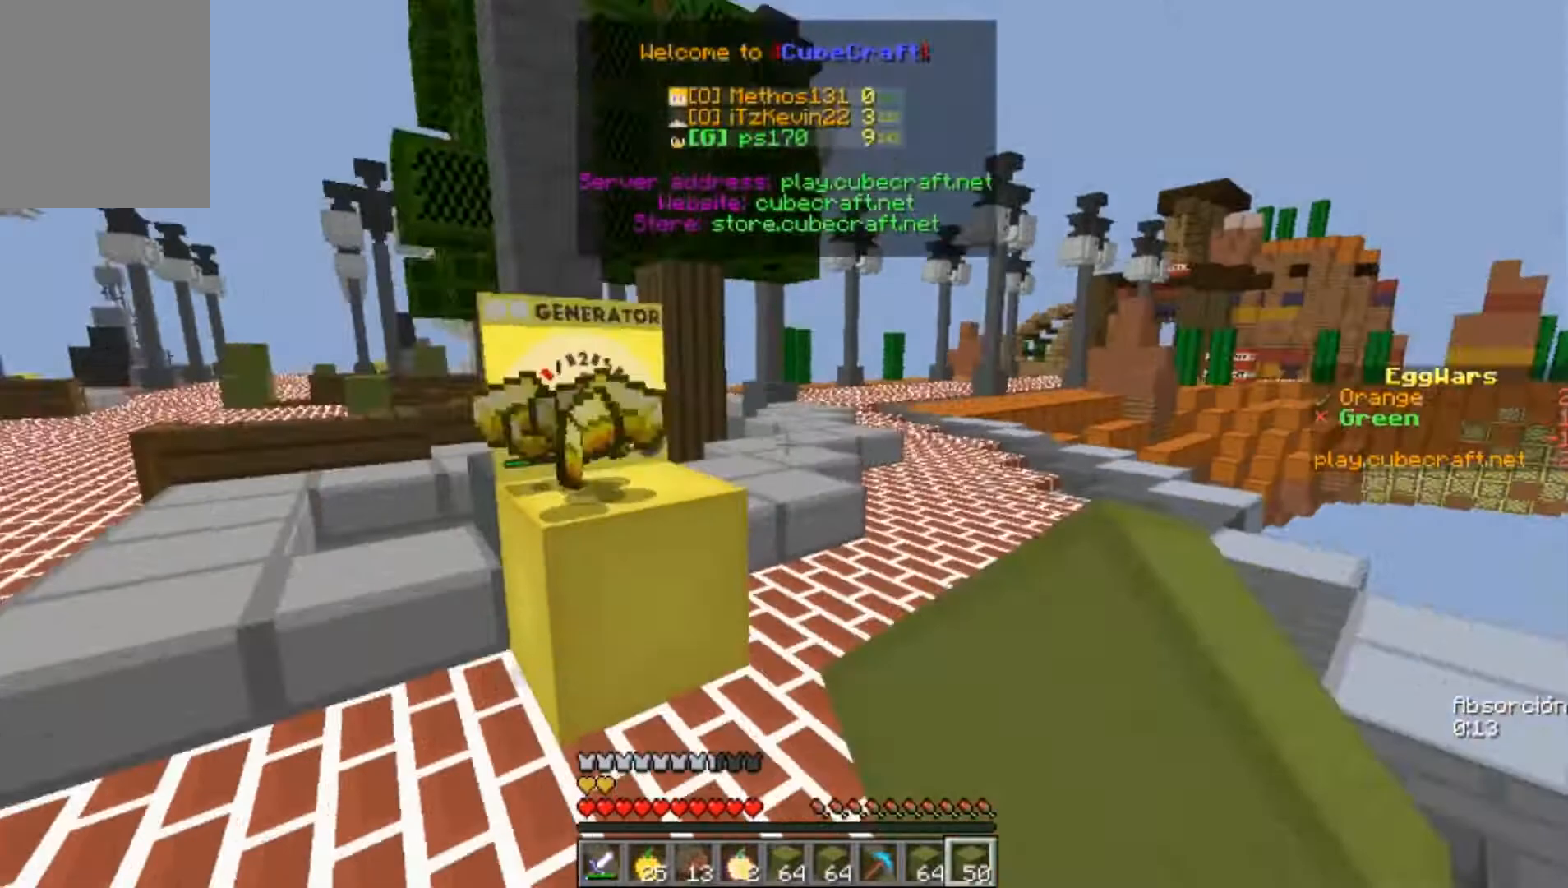
{"keys": ["d", "w"], "mouse": ["left"], "events": [[133, "mouse_left", "up"], [200, "d", "down"], [233, "mouse_left", "down"], [333, "mouse_left", "up"], [467, "mouse_left", "down"]]}
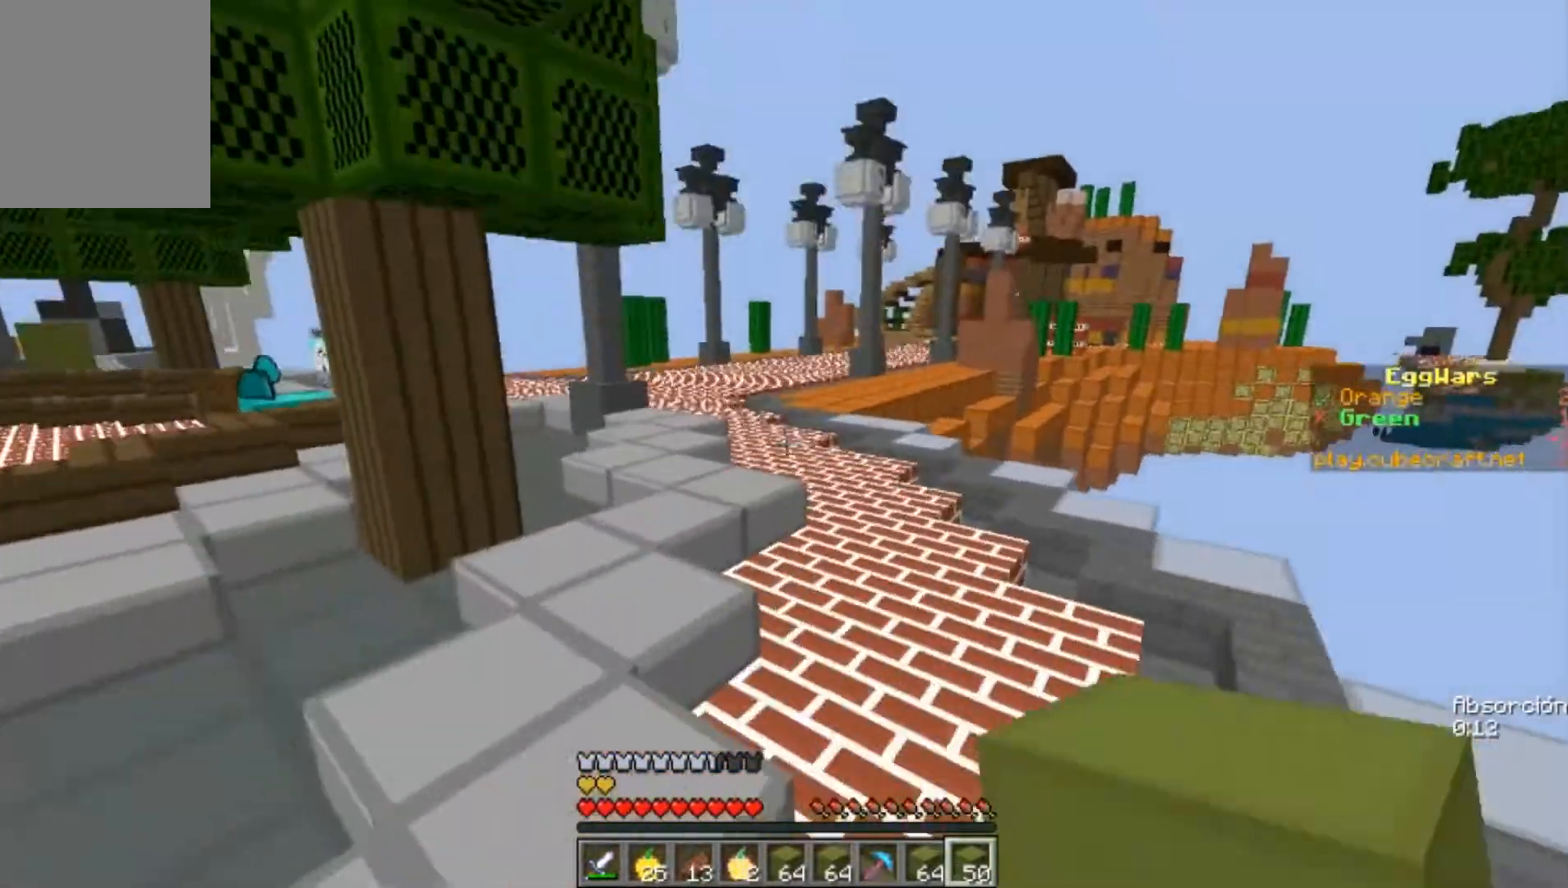
{"keys": ["w"], "mouse": [], "events": [[33, "d", "up"], [67, "mouse_left", "up"], [267, "mouse_left", "down"], [333, "mouse_left", "up"], [400, "mouse_left", "down"], [500, "mouse_left", "up"]]}
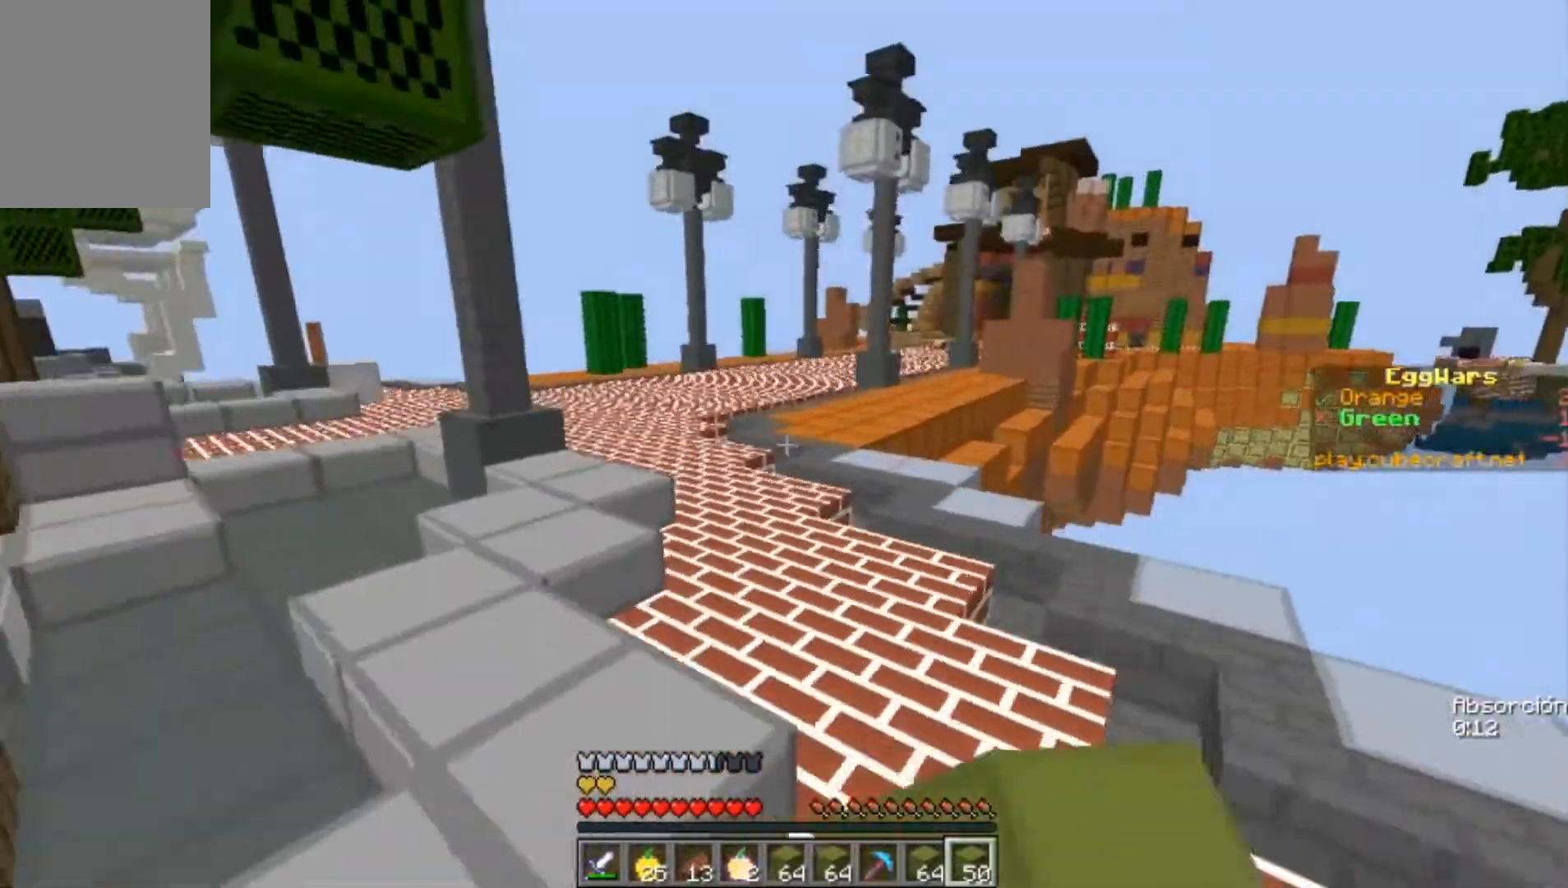
{"keys": ["w"], "mouse": [], "events": [[133, "mouse_left", "down"], [200, "mouse_left", "up"]]}
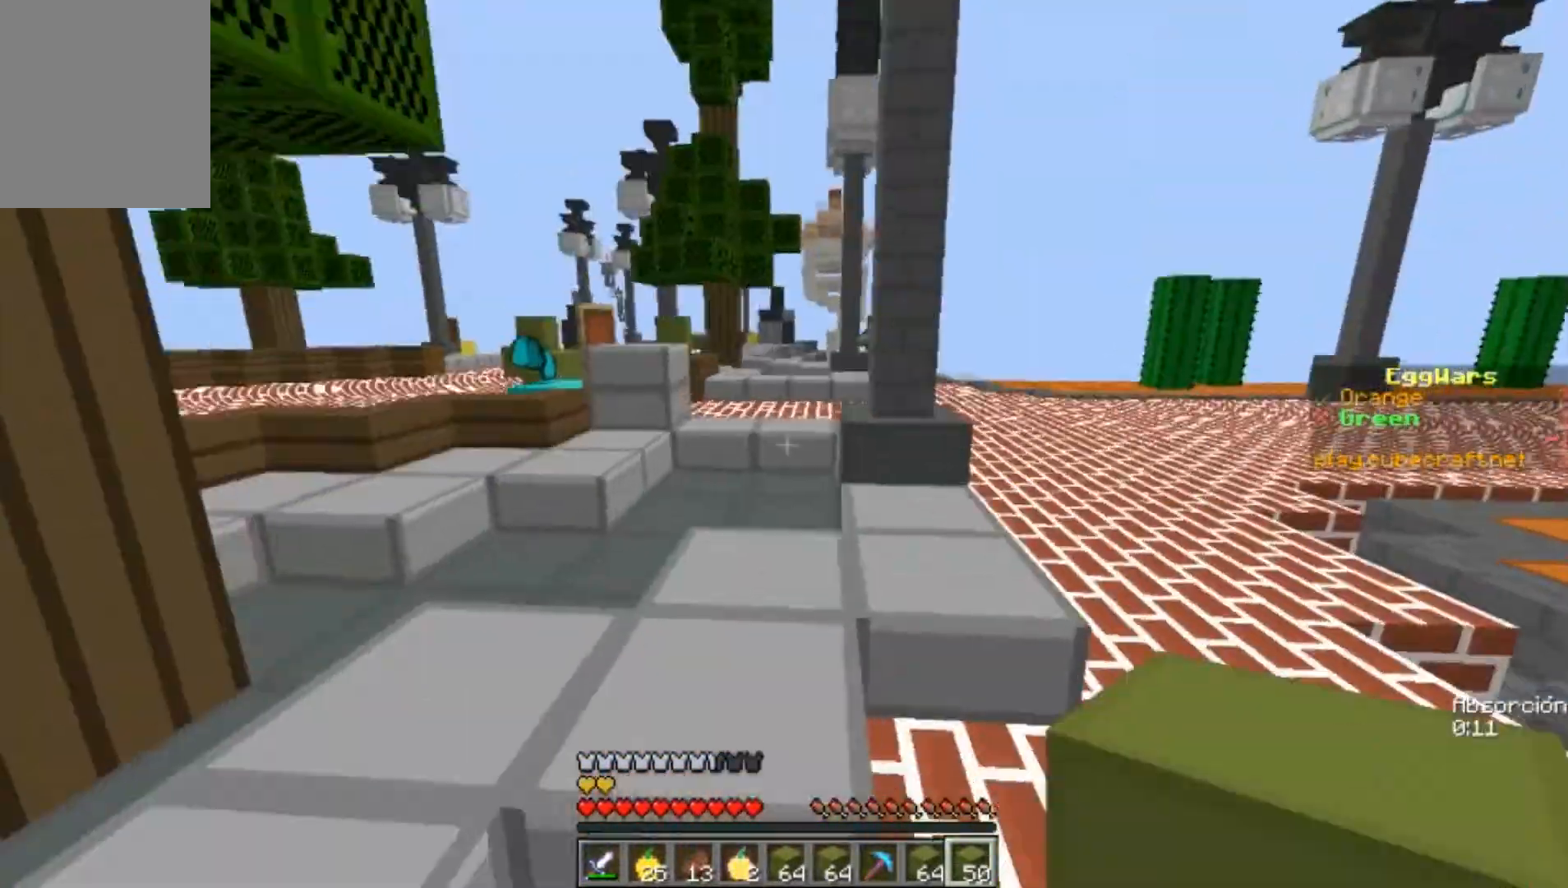
{"keys": ["w"], "mouse": [], "events": [[333, "a", "down"], [467, "a", "up"]]}